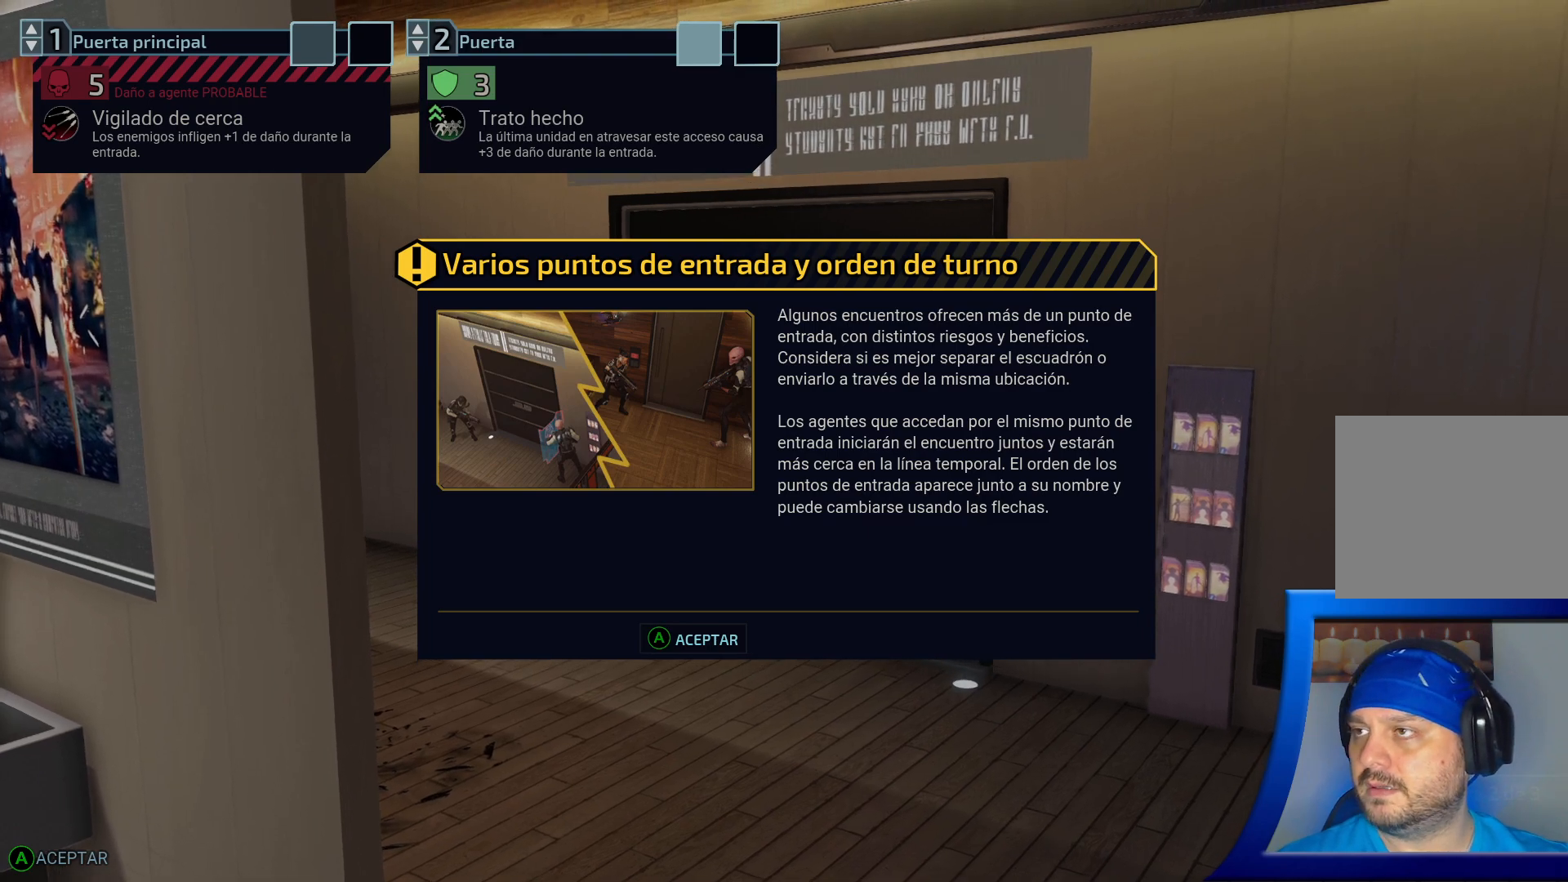
Gameplay with a controller (Xbox layout); each line is a JSON object with the inputs held at the frame after it. "events" lists button and stick changes between this image and that frame as [ms after this image, input, new state], when the widget could be followed in between. Not read: L3.
{"buttons": [], "left_stick": "center", "right_stick": "center", "events": [[200, "A", "down"], [283, "A", "up"]]}
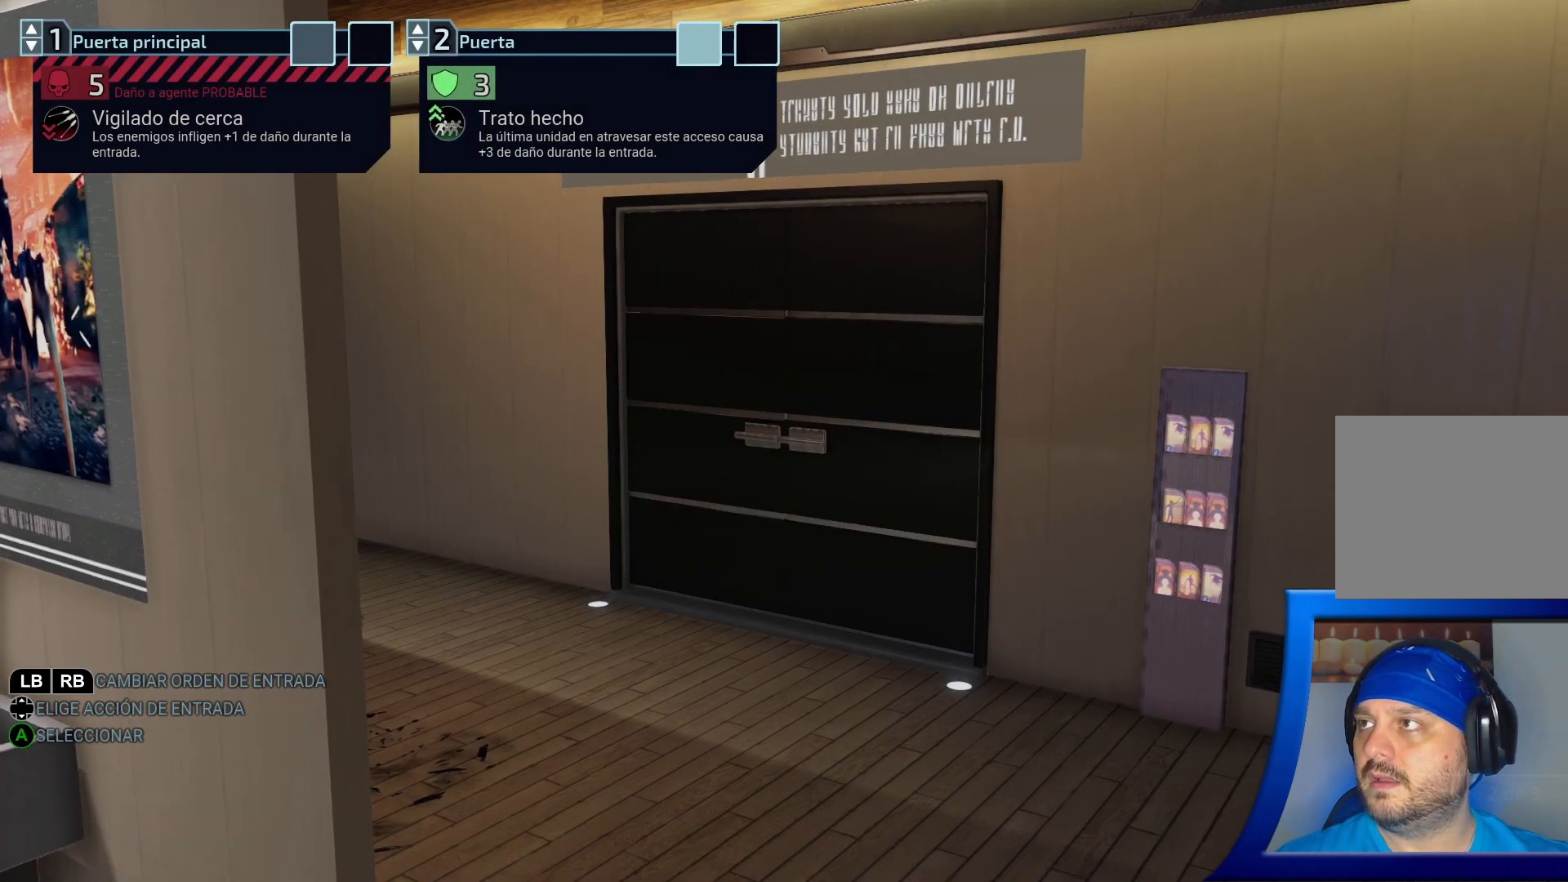
{"buttons": [], "left_stick": "center", "right_stick": "center", "events": []}
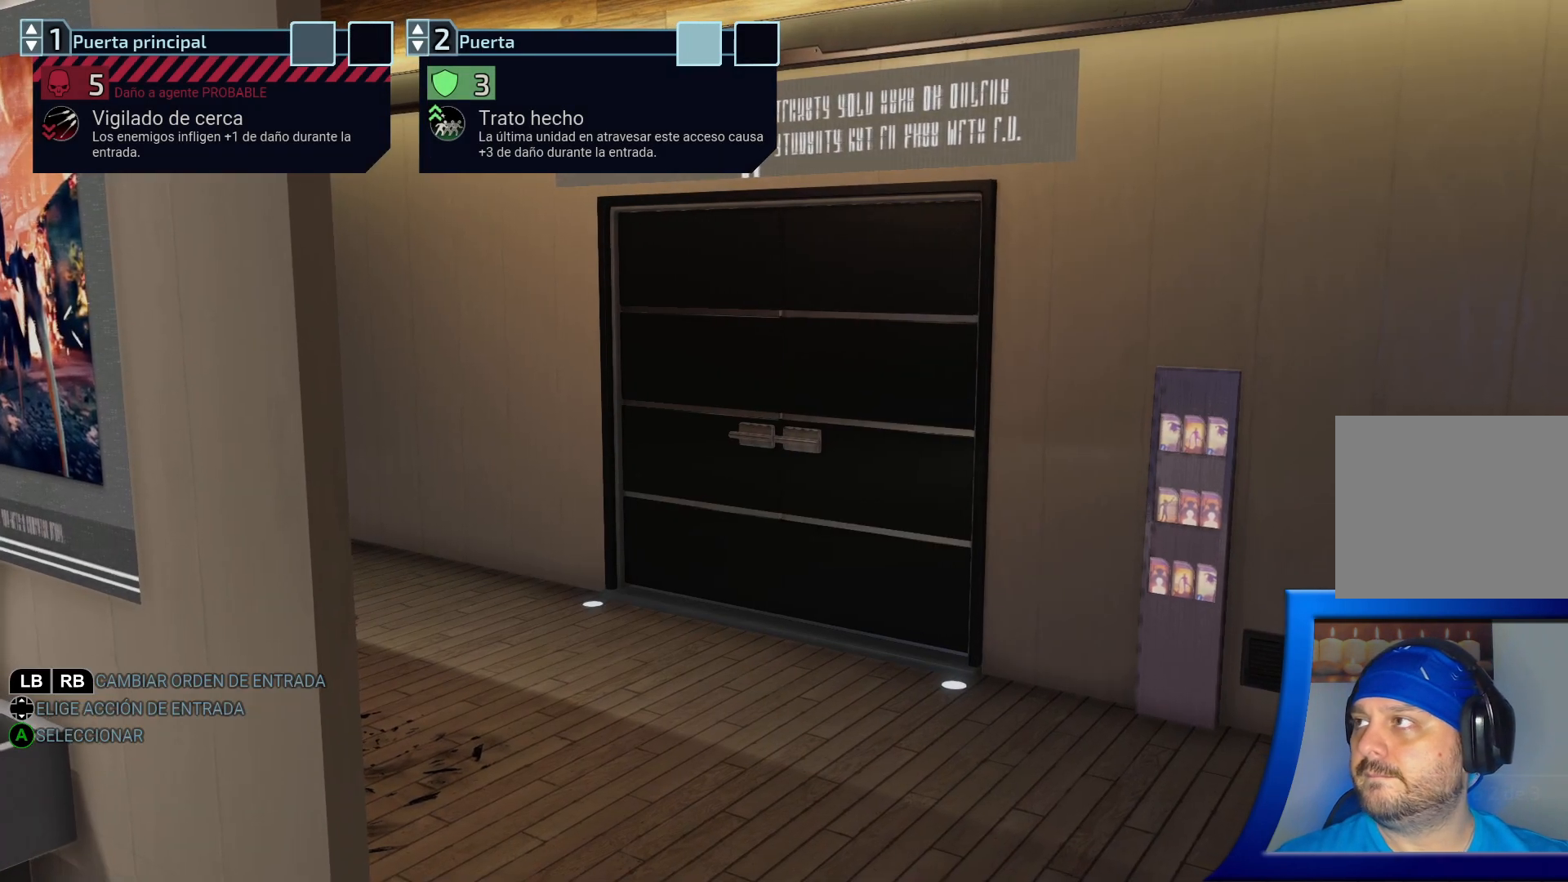
{"buttons": [], "left_stick": "left", "right_stick": "center", "events": [[400, "left_stick", "left"]]}
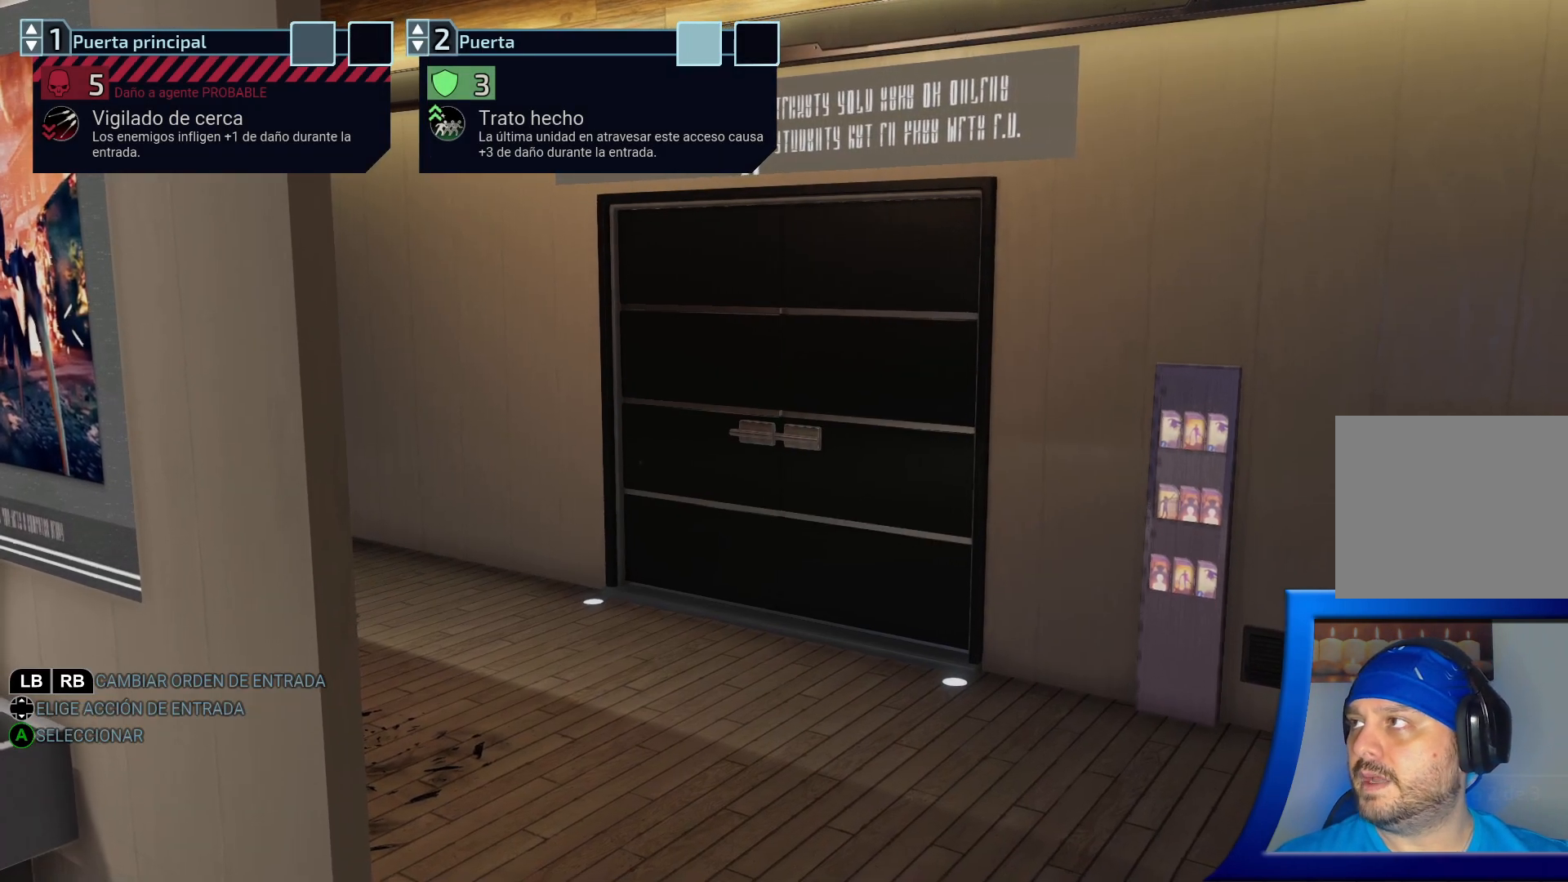
{"buttons": [], "left_stick": "down", "right_stick": "center", "events": [[200, "left_stick", "center"], [417, "left_stick", "down"]]}
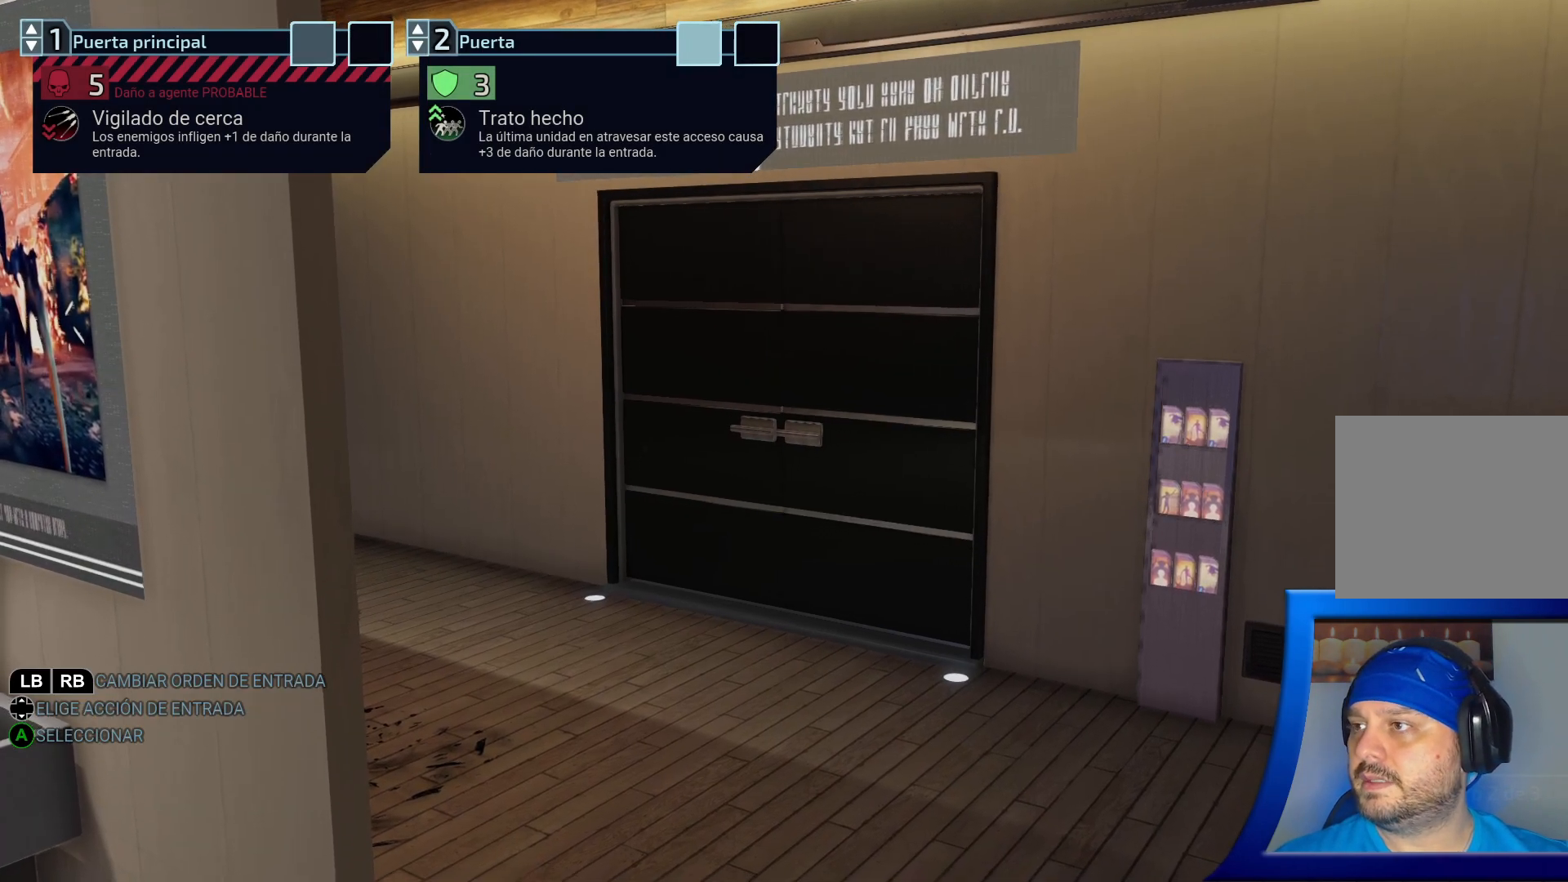
{"buttons": [], "left_stick": "right", "right_stick": "center", "events": [[217, "left_stick", "center"], [400, "left_stick", "right"]]}
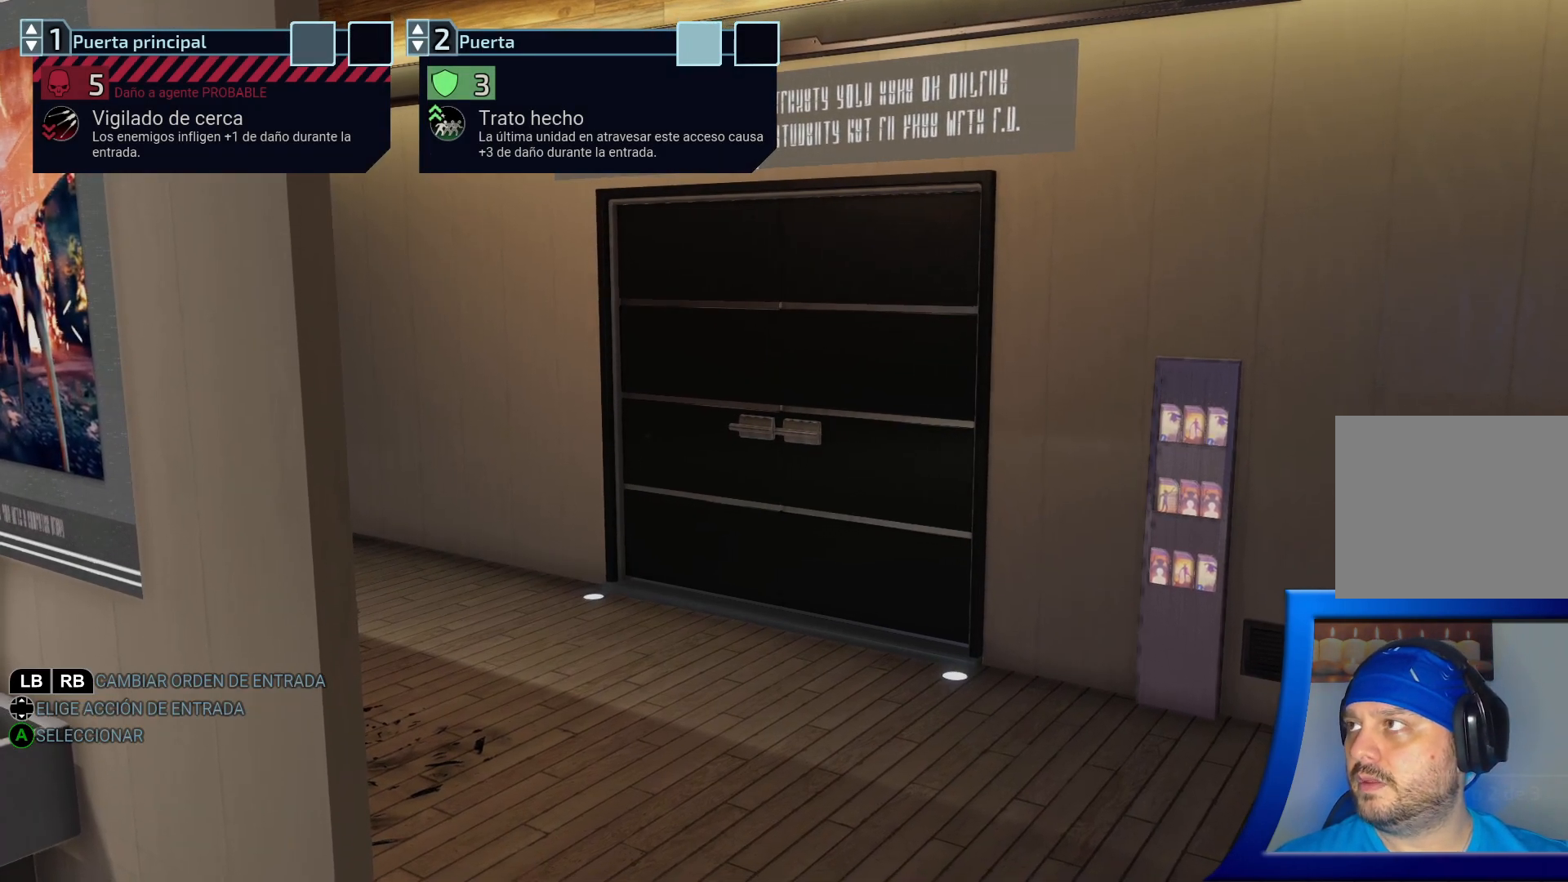
{"buttons": [], "left_stick": "center", "right_stick": "center", "events": [[133, "left_stick", "center"]]}
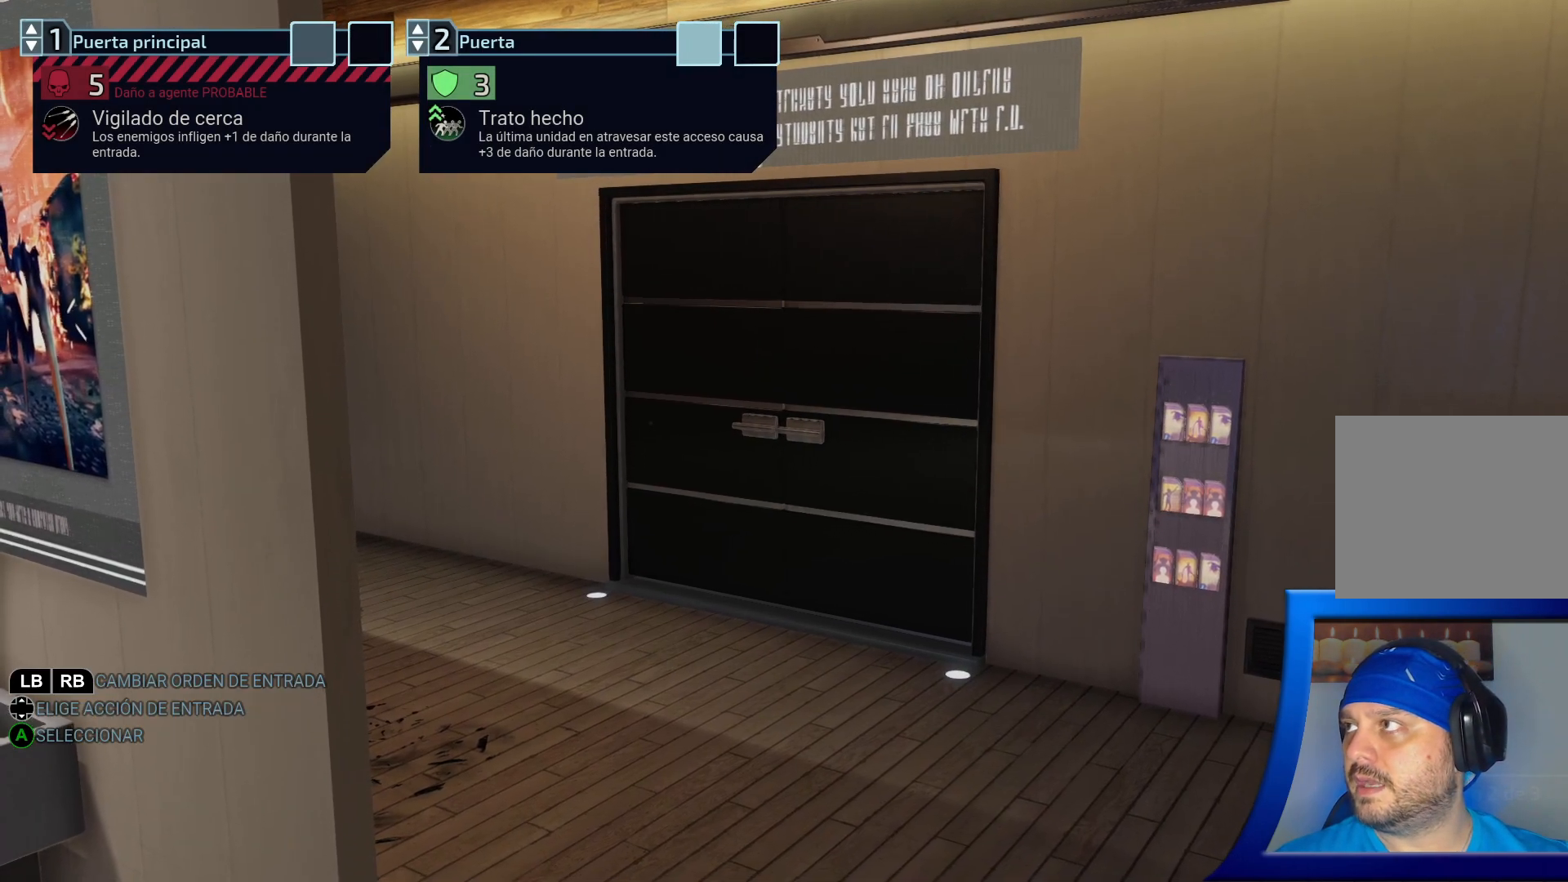
{"buttons": [], "left_stick": "up", "right_stick": "center", "events": [[200, "left_stick", "up"]]}
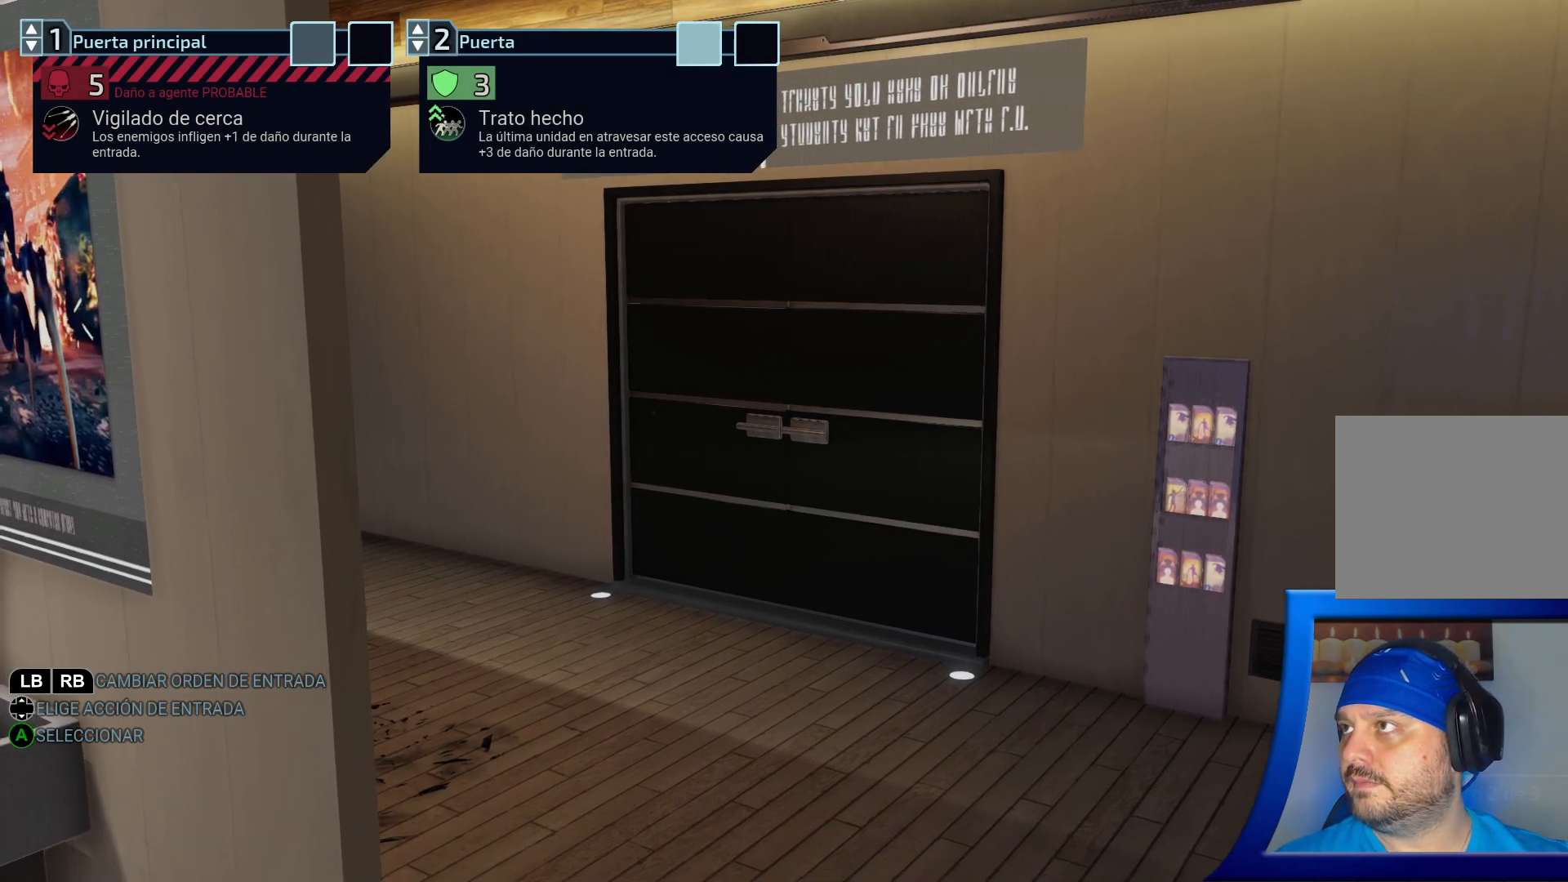
{"buttons": [], "left_stick": "center", "right_stick": "center", "events": [[33, "left_stick", "center"]]}
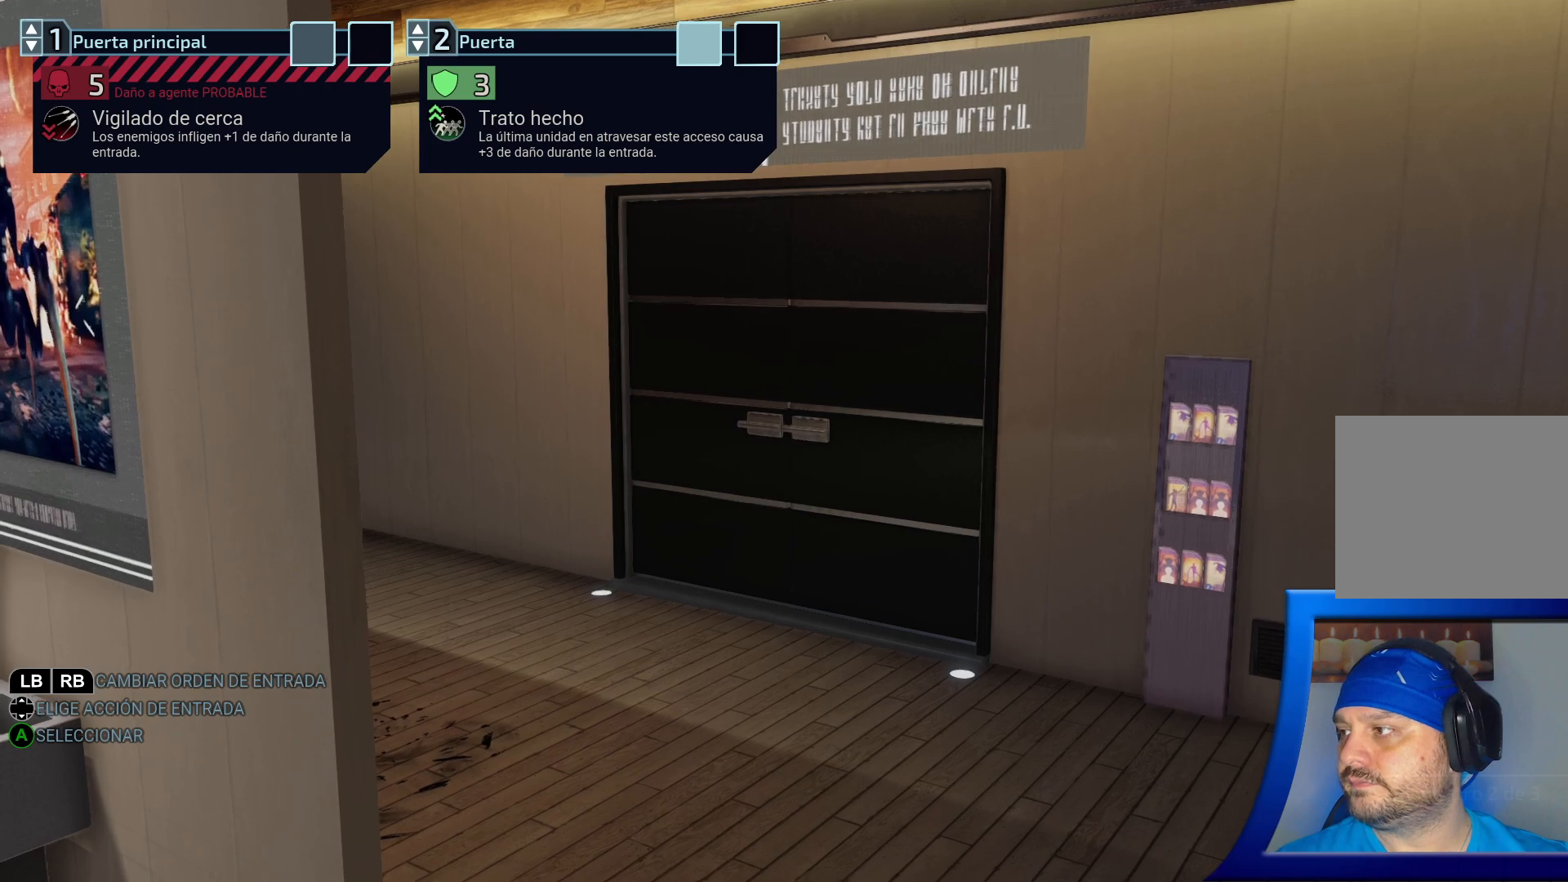
{"buttons": [], "left_stick": "center", "right_stick": "center", "events": []}
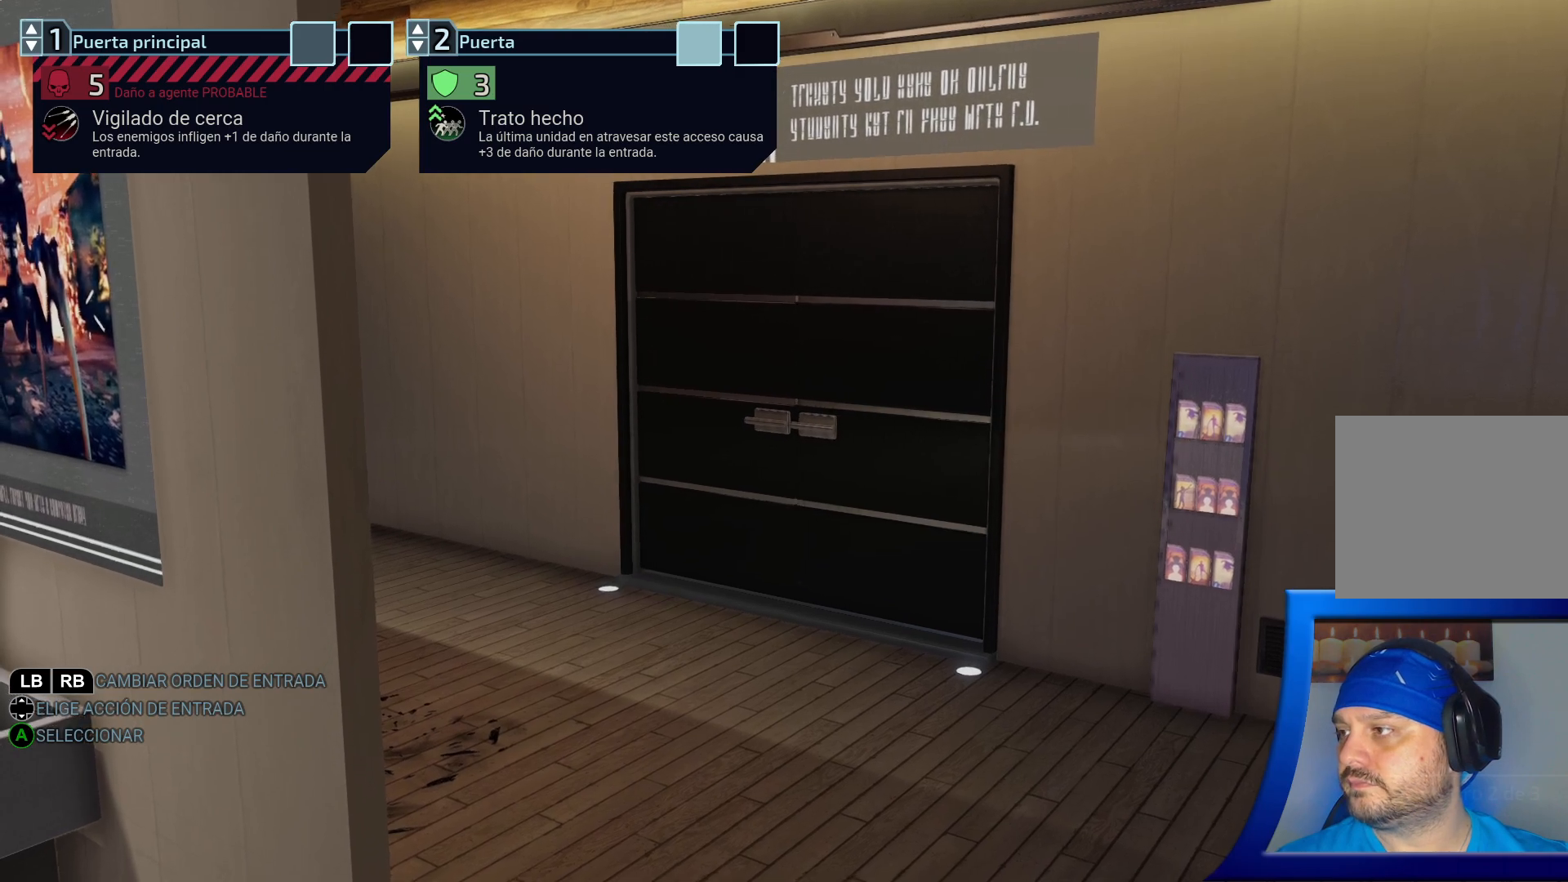
{"buttons": [], "left_stick": "center", "right_stick": "center", "events": [[67, "R1", "down"], [200, "R1", "up"]]}
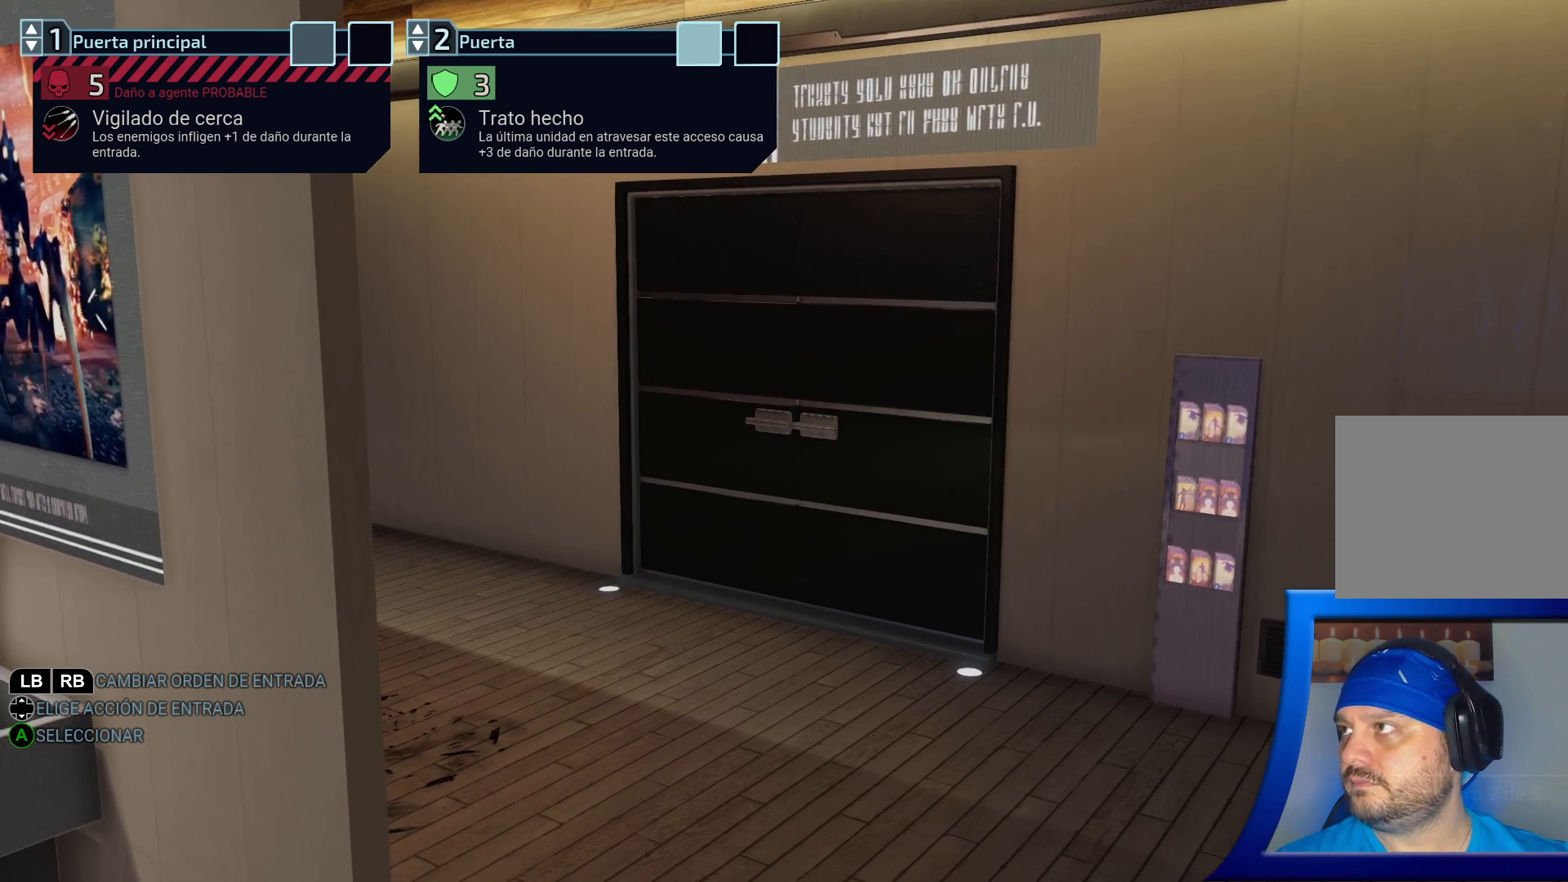
{"buttons": [], "left_stick": "center", "right_stick": "center", "events": []}
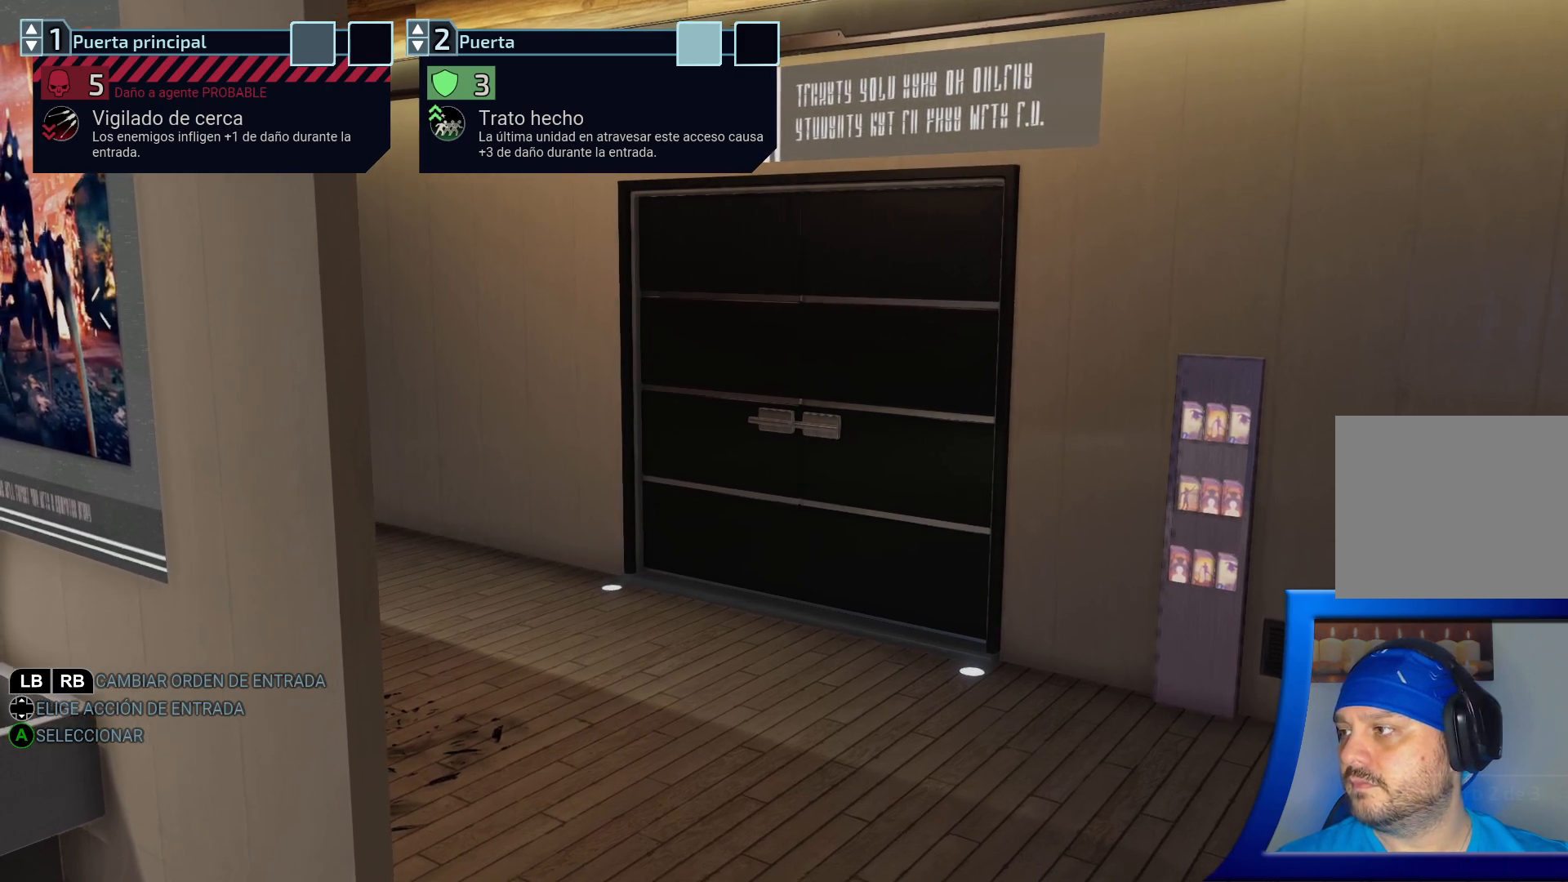
{"buttons": ["DPAD_DOWN"], "left_stick": "center", "right_stick": "center", "events": [[50, "DPAD_UP", "down"], [200, "DPAD_UP", "up"], [417, "DPAD_DOWN", "down"]]}
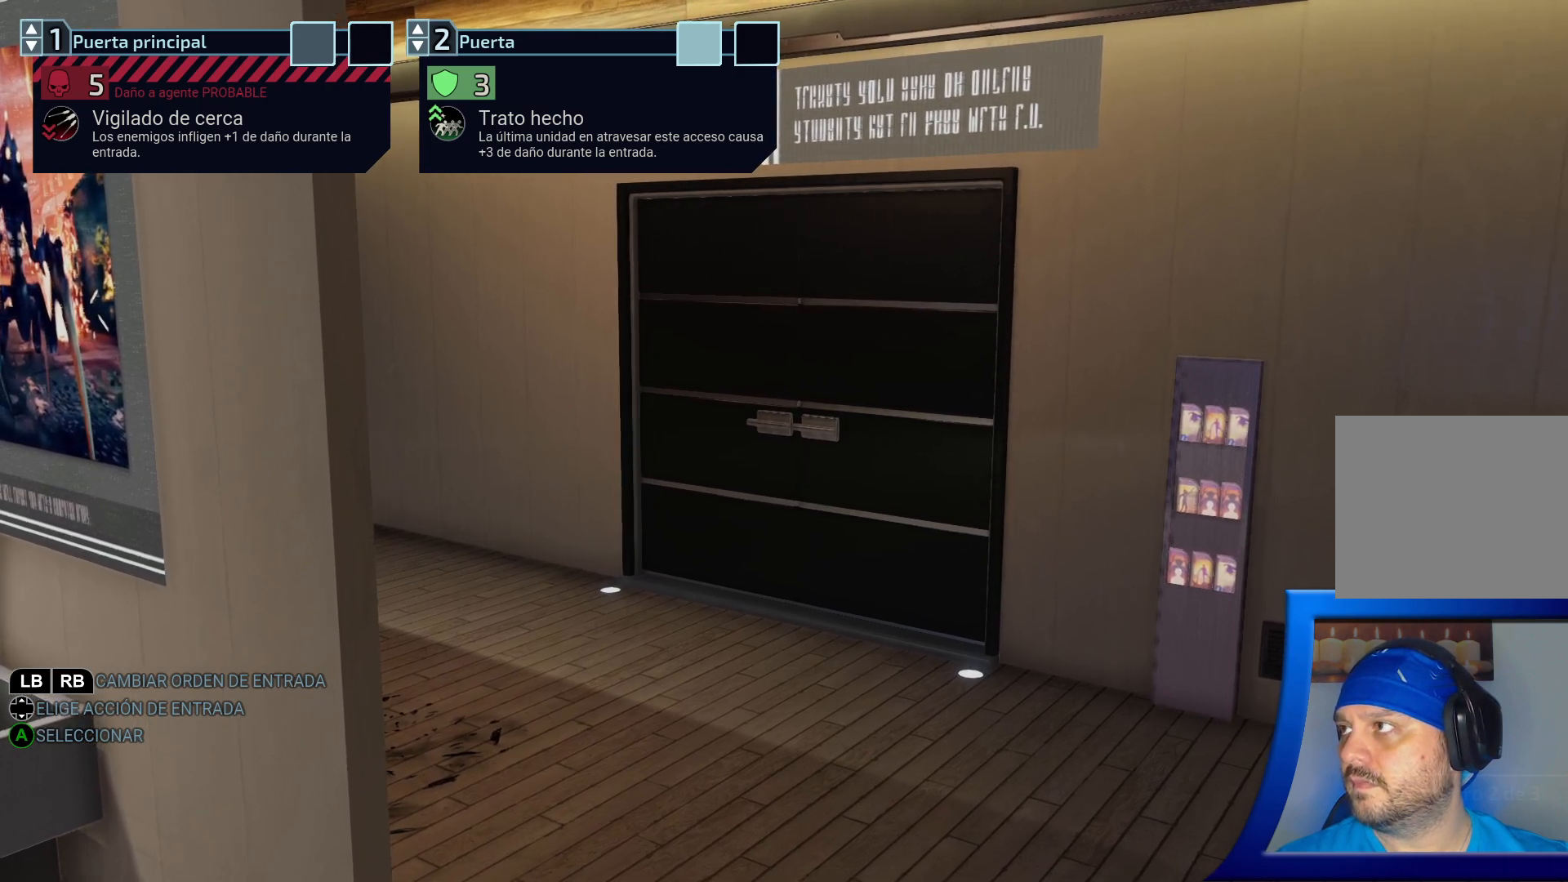
{"buttons": [], "left_stick": "up-left", "right_stick": "center", "events": [[117, "DPAD_DOWN", "up"], [367, "left_stick", "up-left"]]}
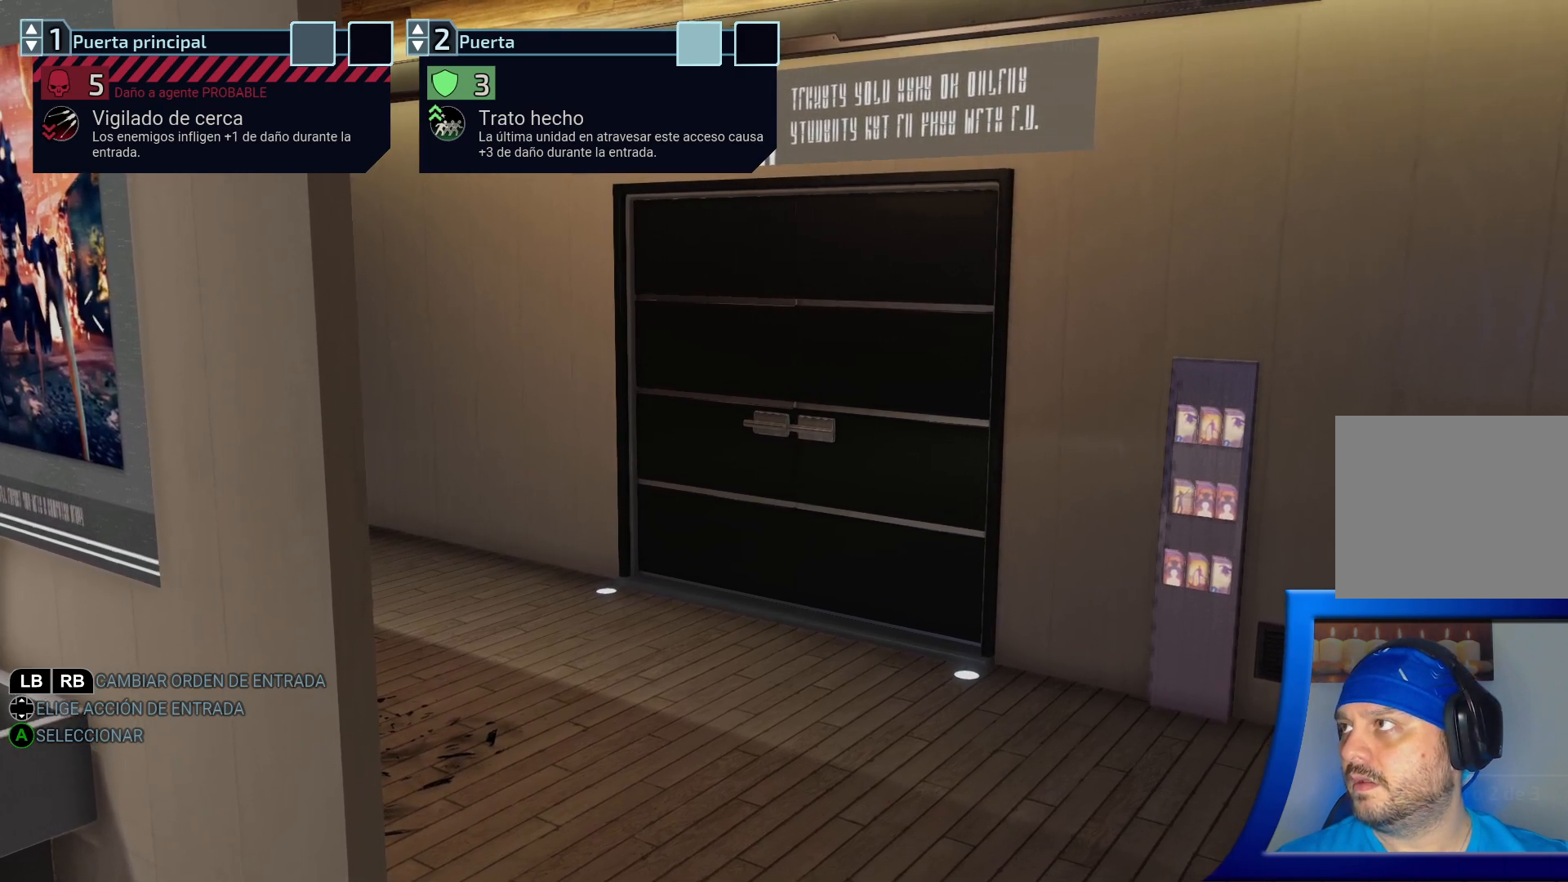
{"buttons": [], "left_stick": "down-right", "right_stick": "left", "events": [[250, "left_stick", "down-left"], [383, "right_stick", "left"], [400, "left_stick", "down-right"]]}
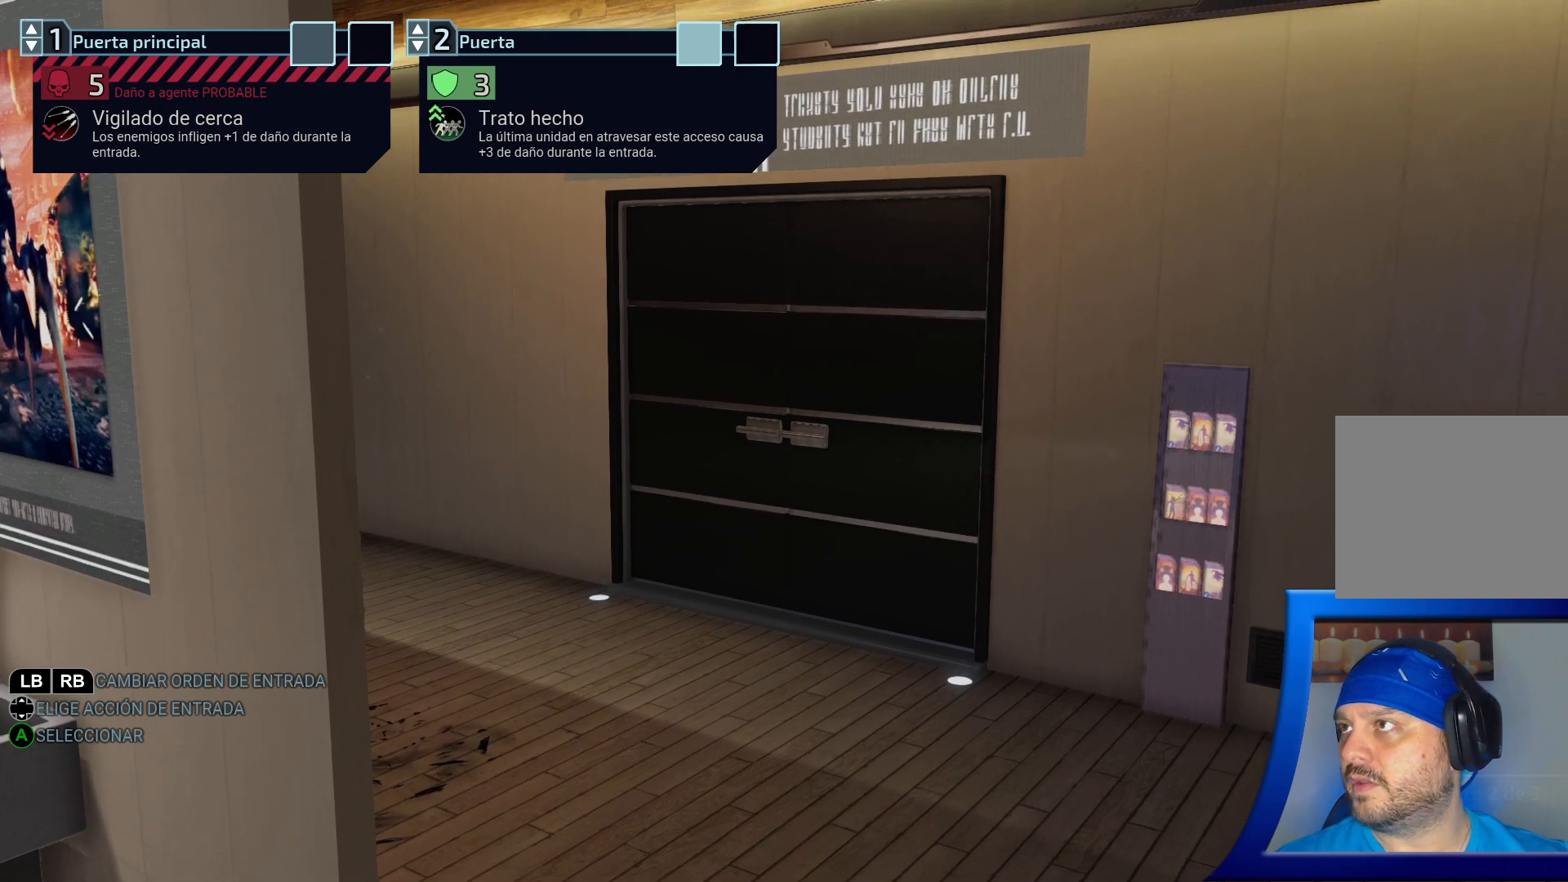
{"buttons": [], "left_stick": "center", "right_stick": "center", "events": [[183, "left_stick", "center"], [183, "right_stick", "center"], [283, "left_stick", "right"], [467, "left_stick", "center"]]}
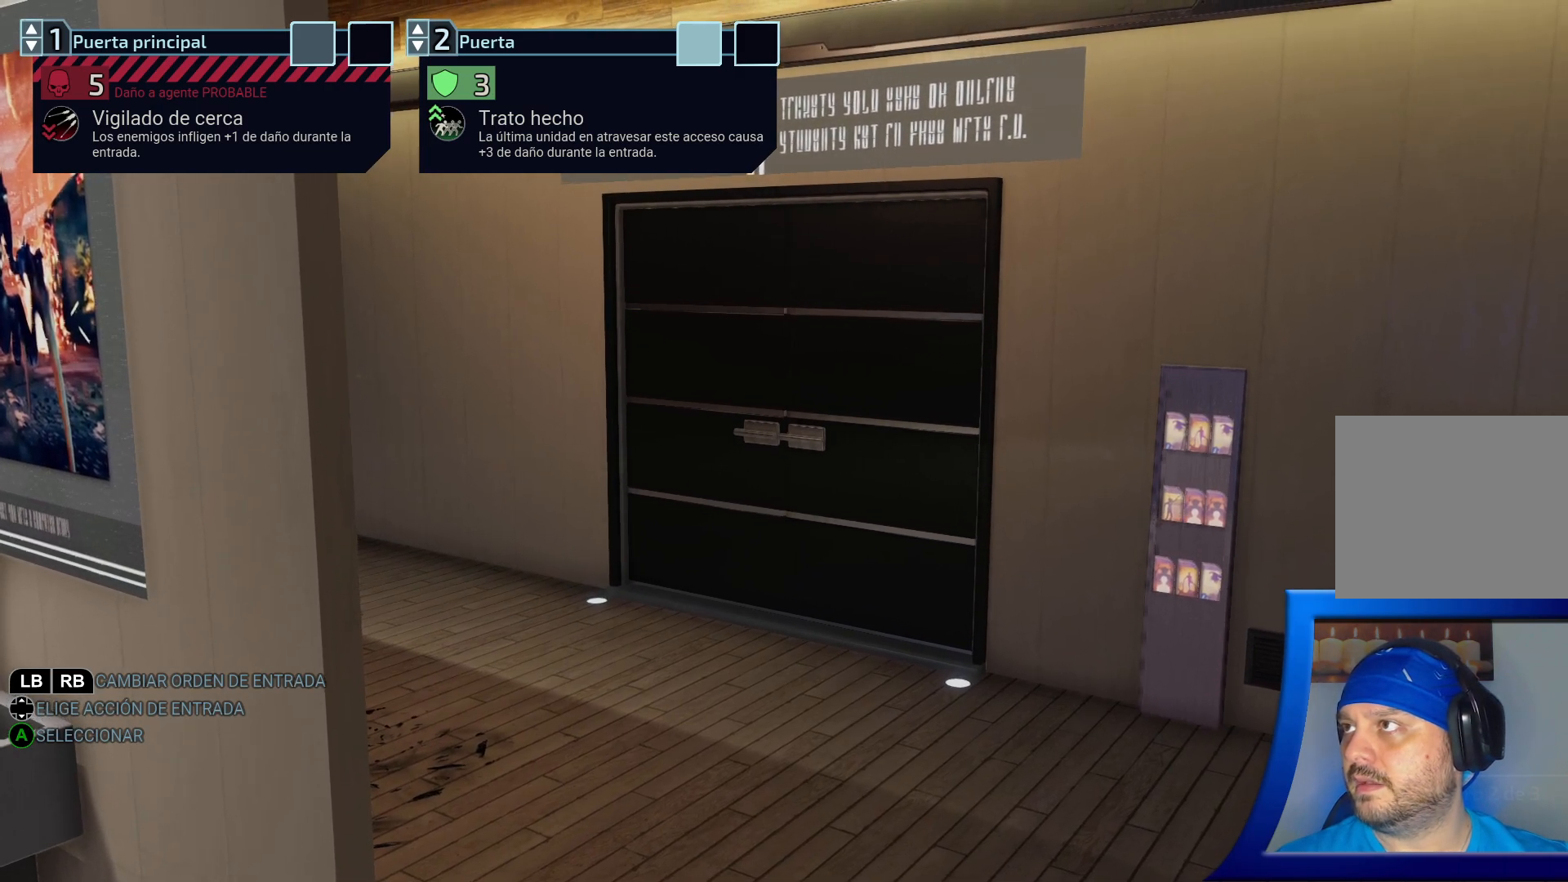
{"buttons": ["DPAD_RIGHT"], "left_stick": "center", "right_stick": "center", "events": [[117, "DPAD_RIGHT", "down"], [250, "DPAD_RIGHT", "up"], [350, "DPAD_RIGHT", "down"]]}
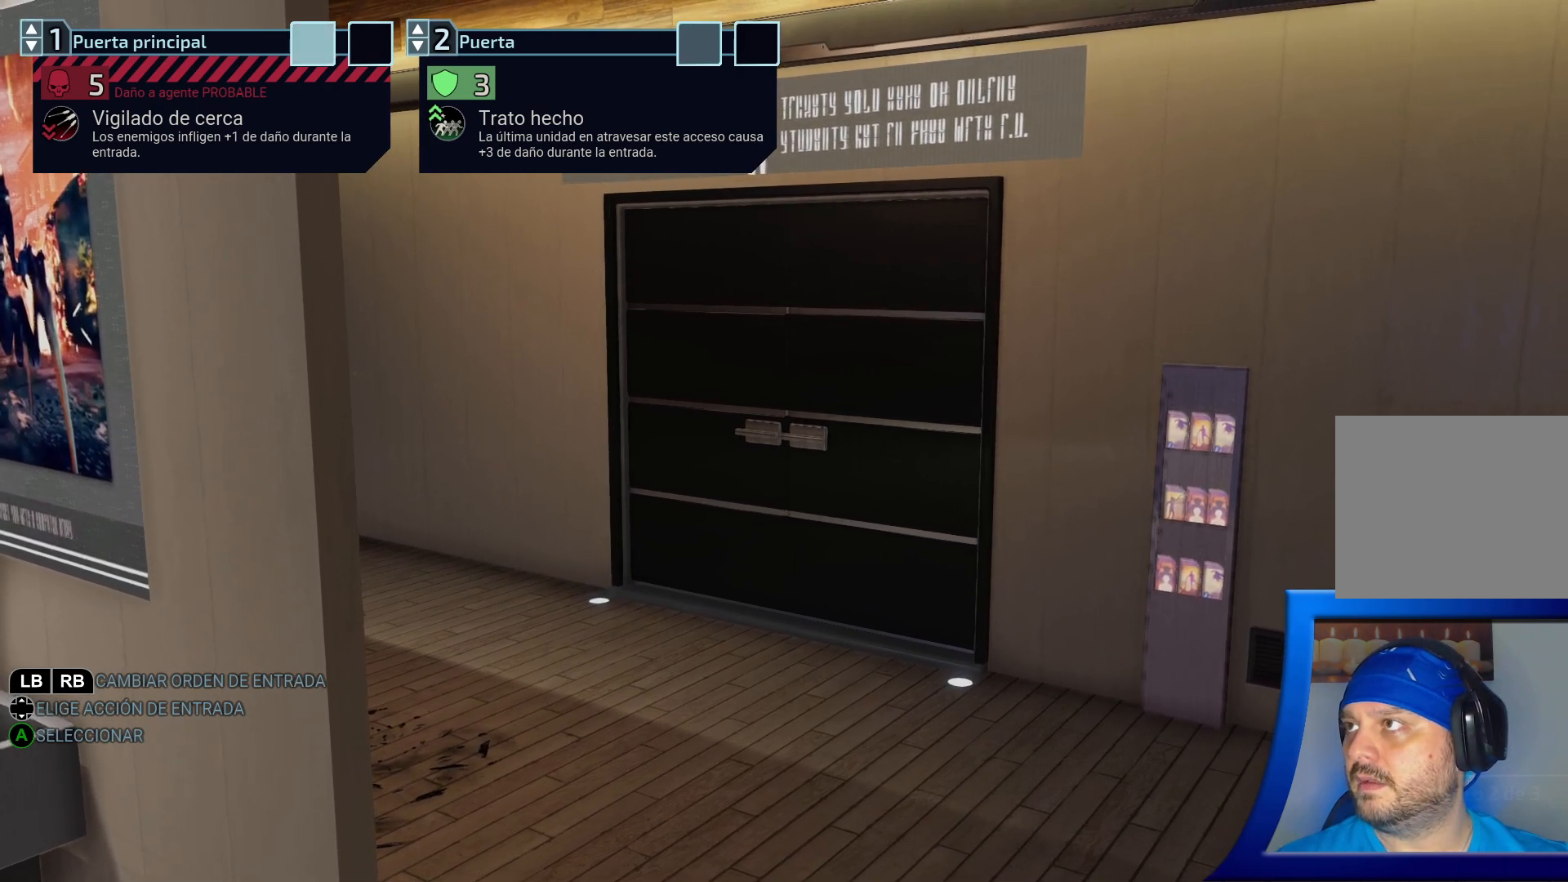
{"buttons": [], "left_stick": "center", "right_stick": "center", "events": [[17, "DPAD_RIGHT", "up"]]}
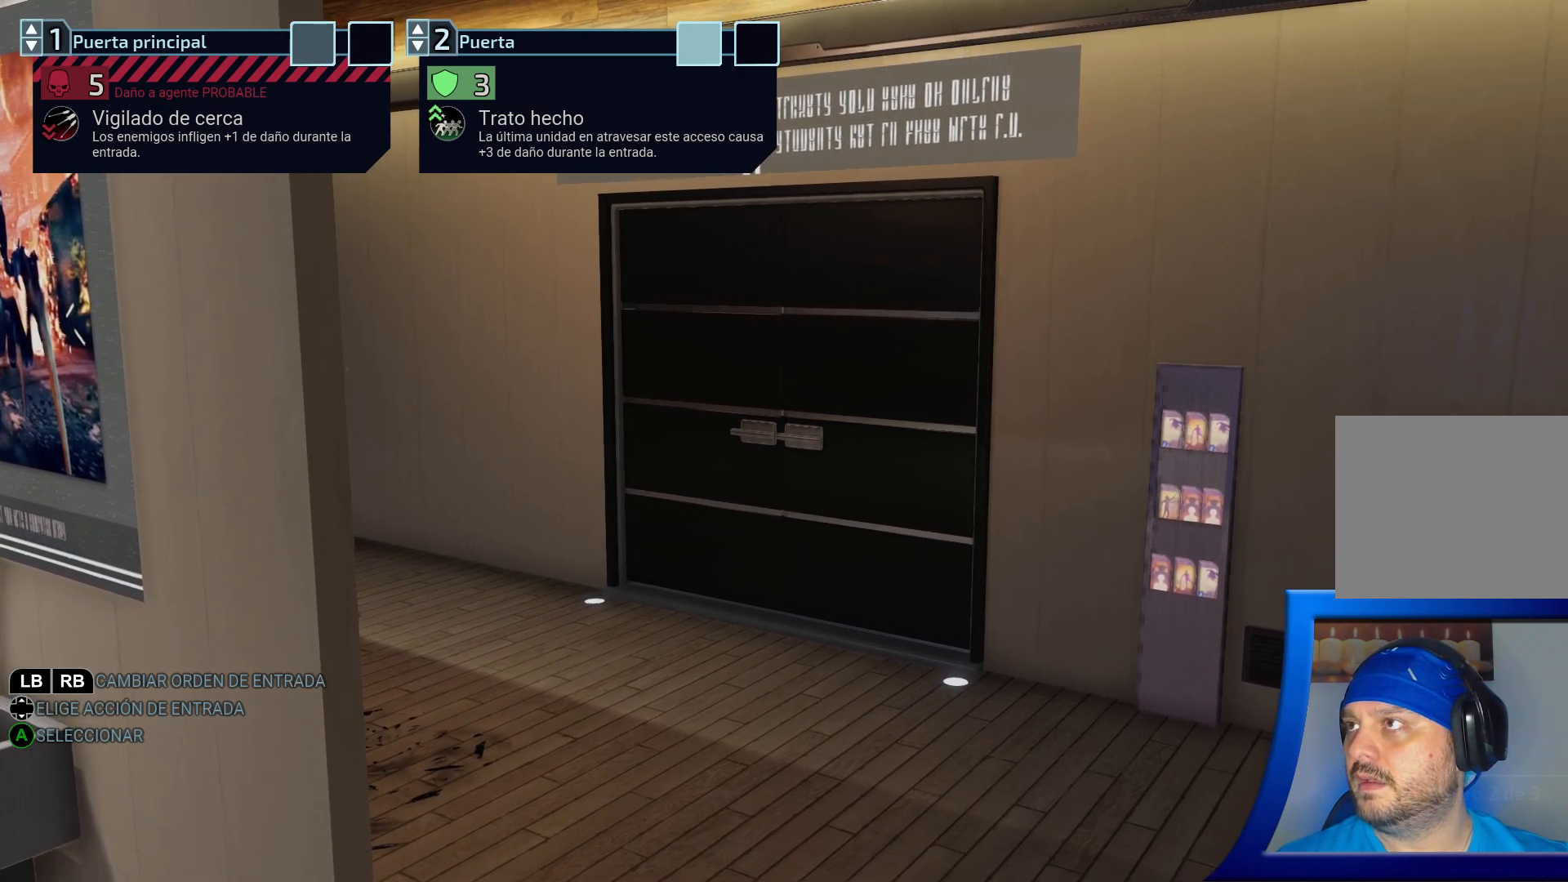
{"buttons": [], "left_stick": "center", "right_stick": "center", "events": [[83, "DPAD_LEFT", "down"], [250, "DPAD_LEFT", "up"]]}
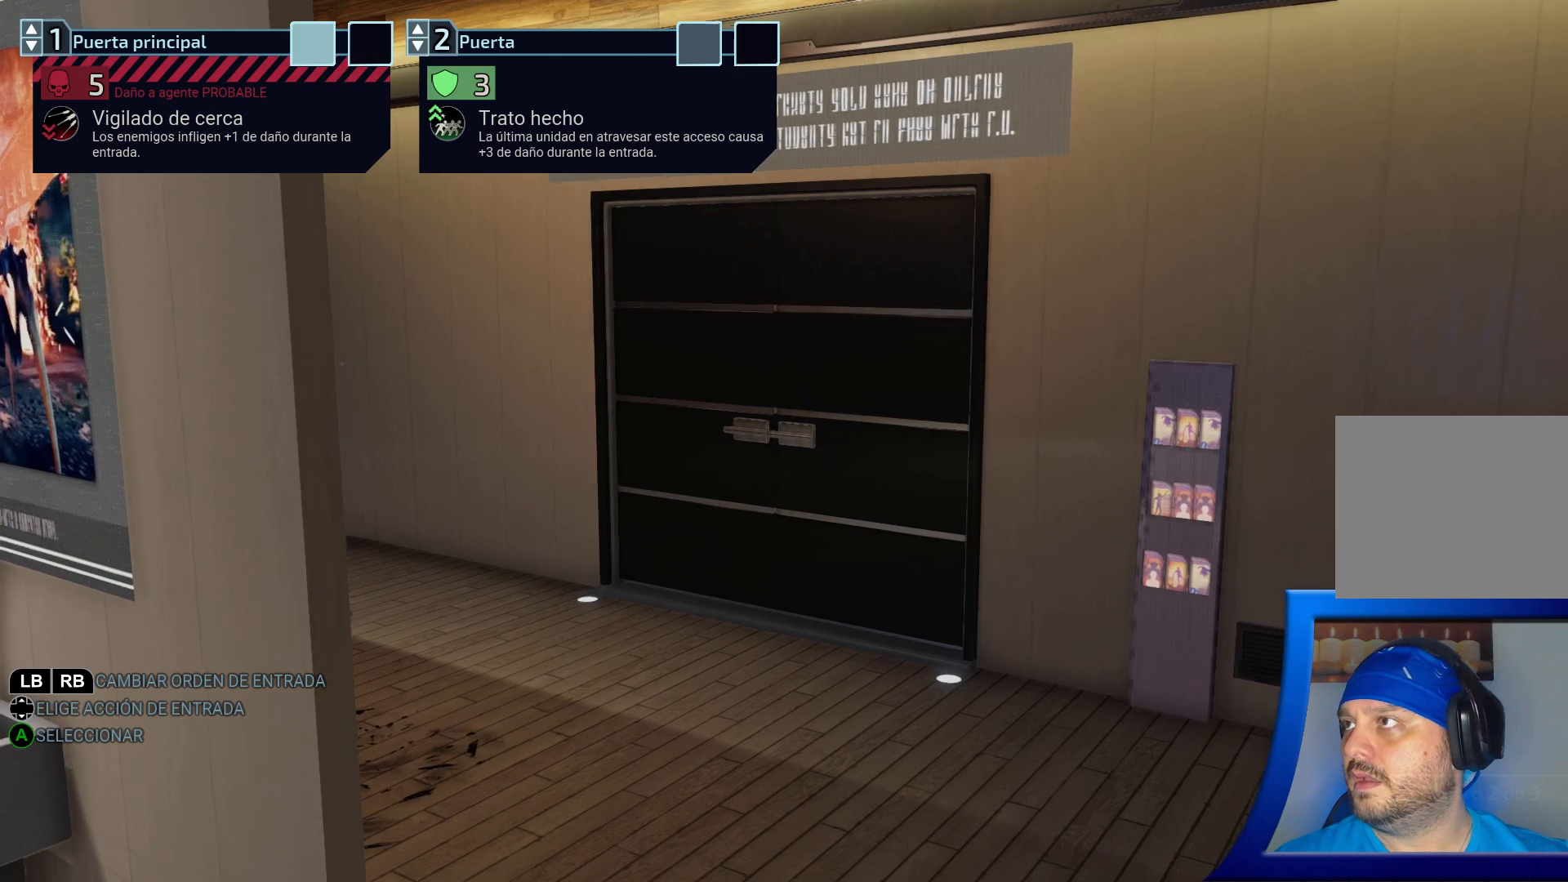
{"buttons": [], "left_stick": "center", "right_stick": "center", "events": []}
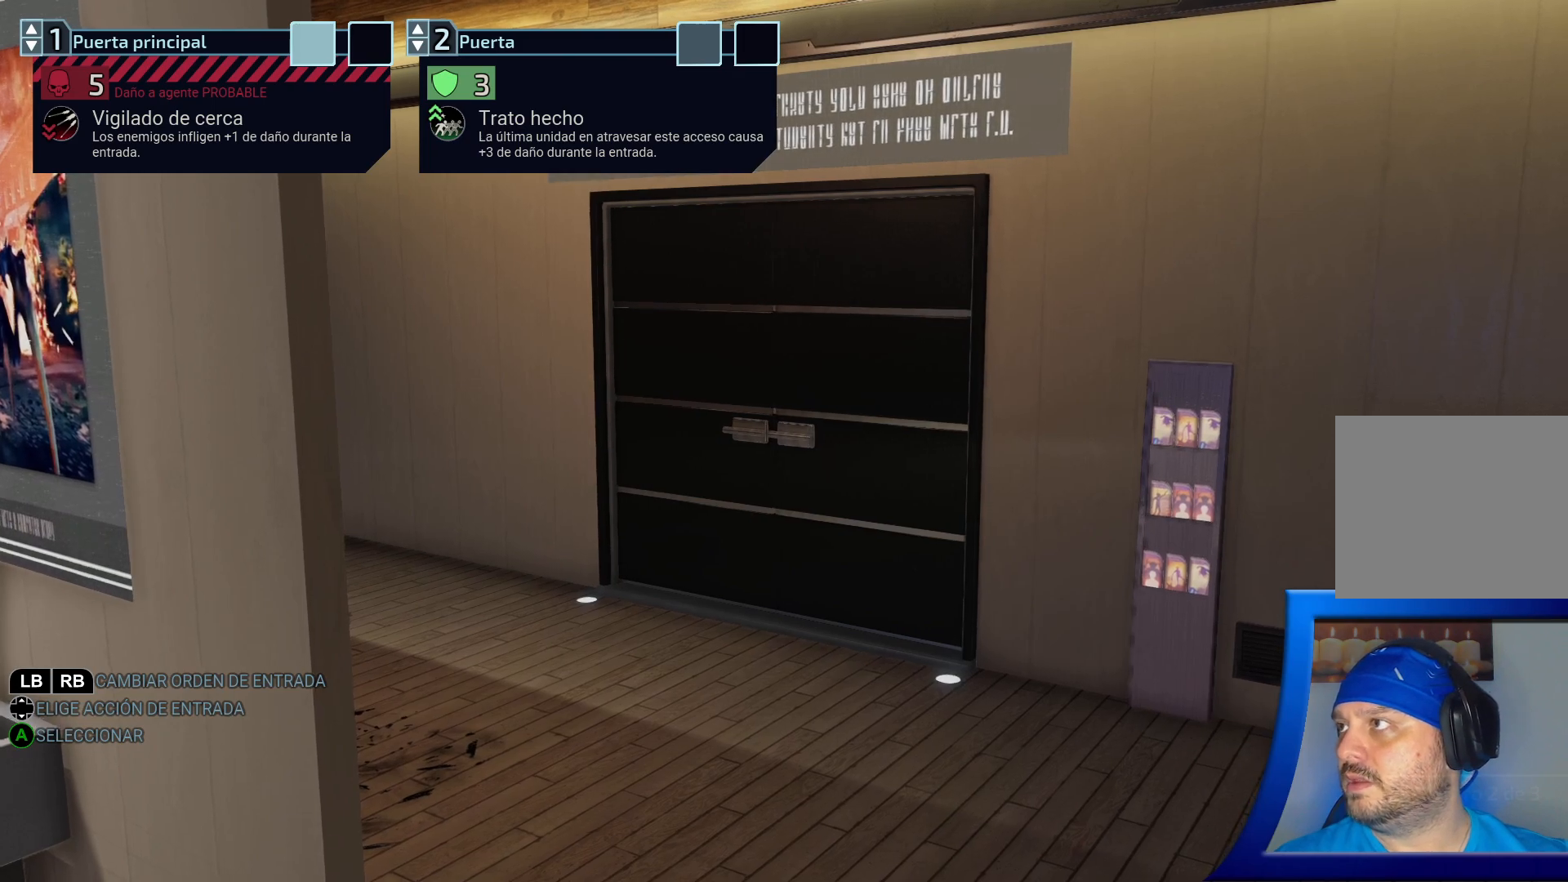
{"buttons": [], "left_stick": "center", "right_stick": "center", "events": []}
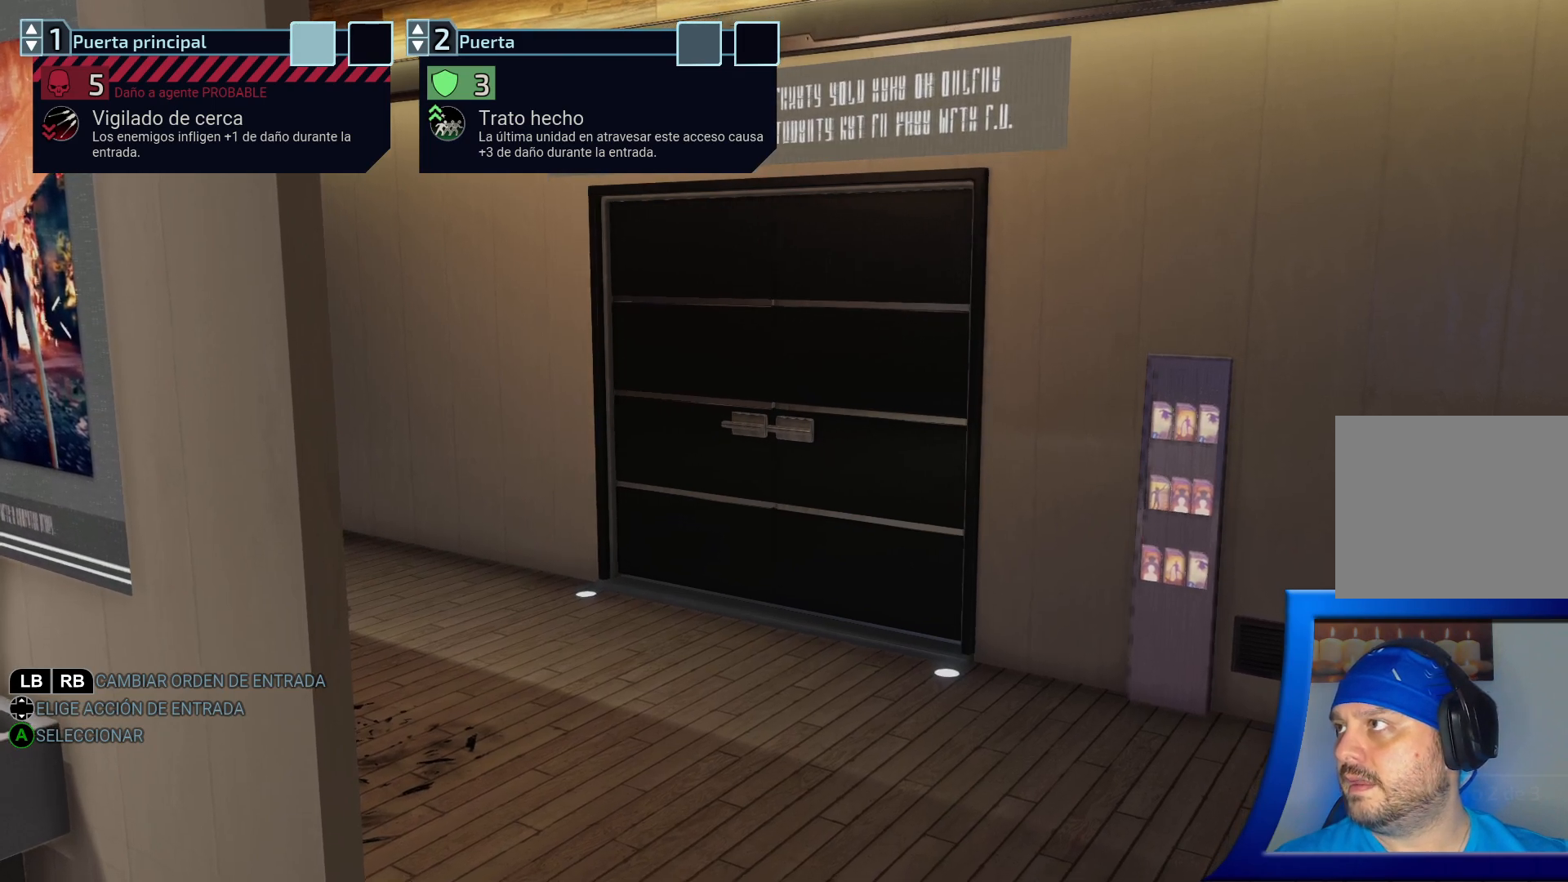
{"buttons": [], "left_stick": "center", "right_stick": "center", "events": []}
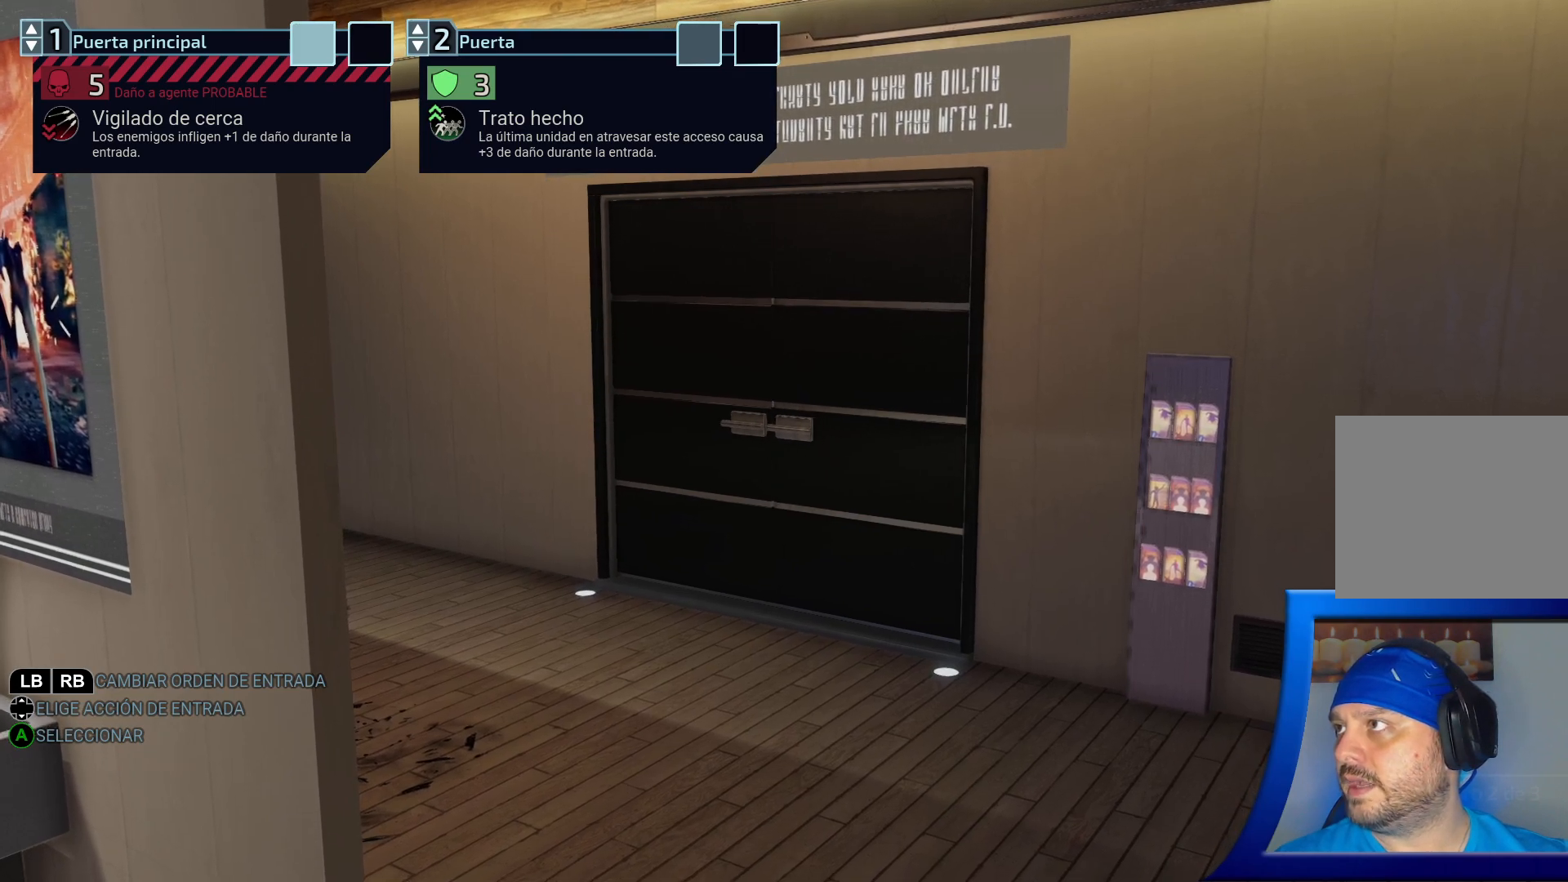
{"buttons": [], "left_stick": "center", "right_stick": "center", "events": []}
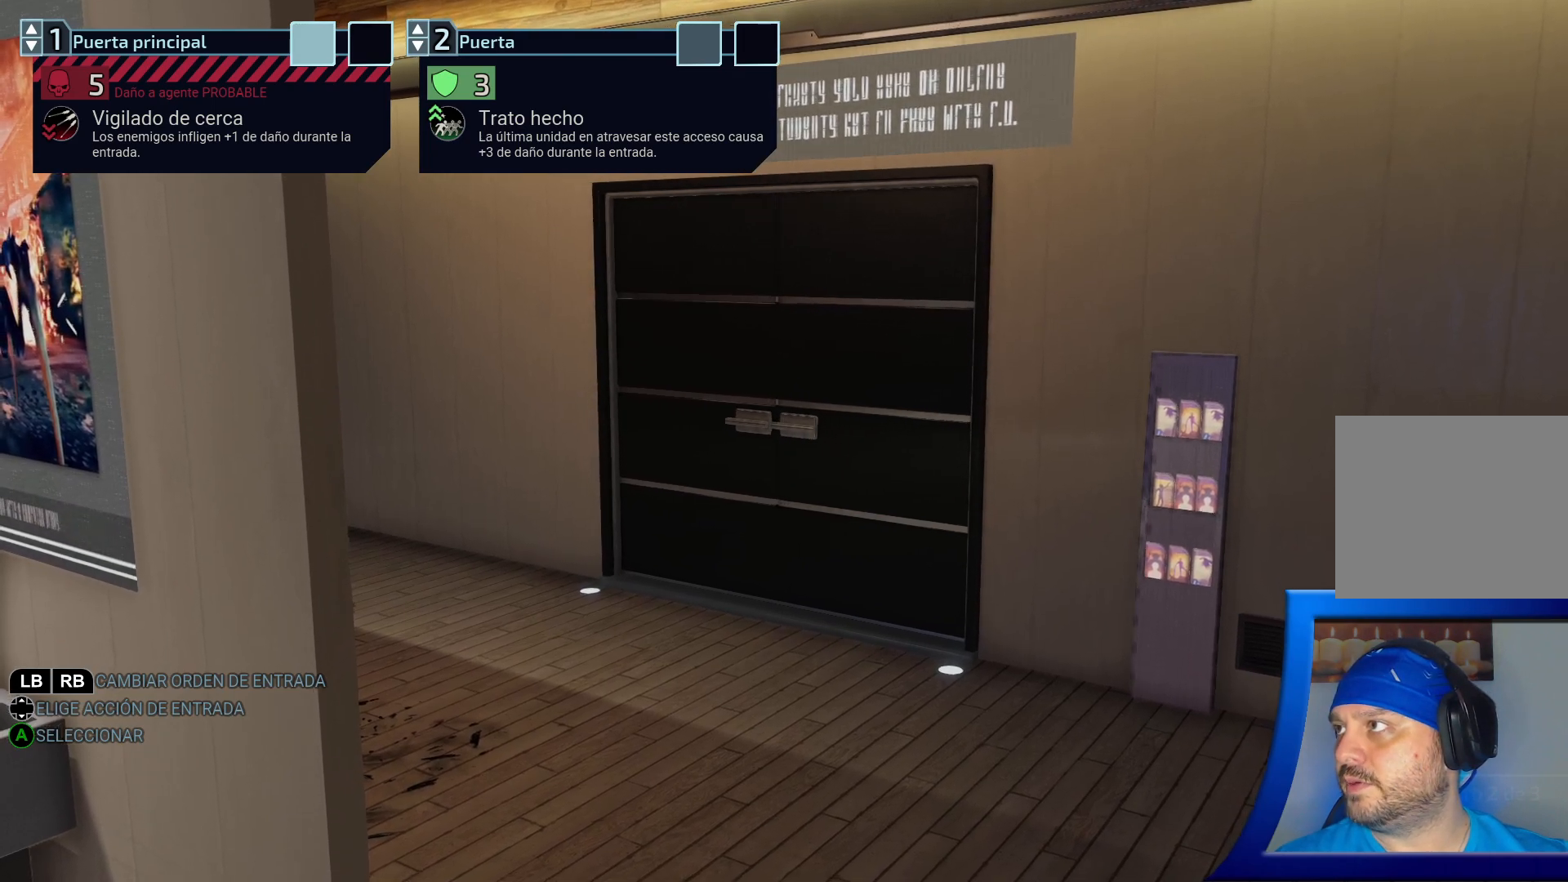
{"buttons": [], "left_stick": "center", "right_stick": "center", "events": []}
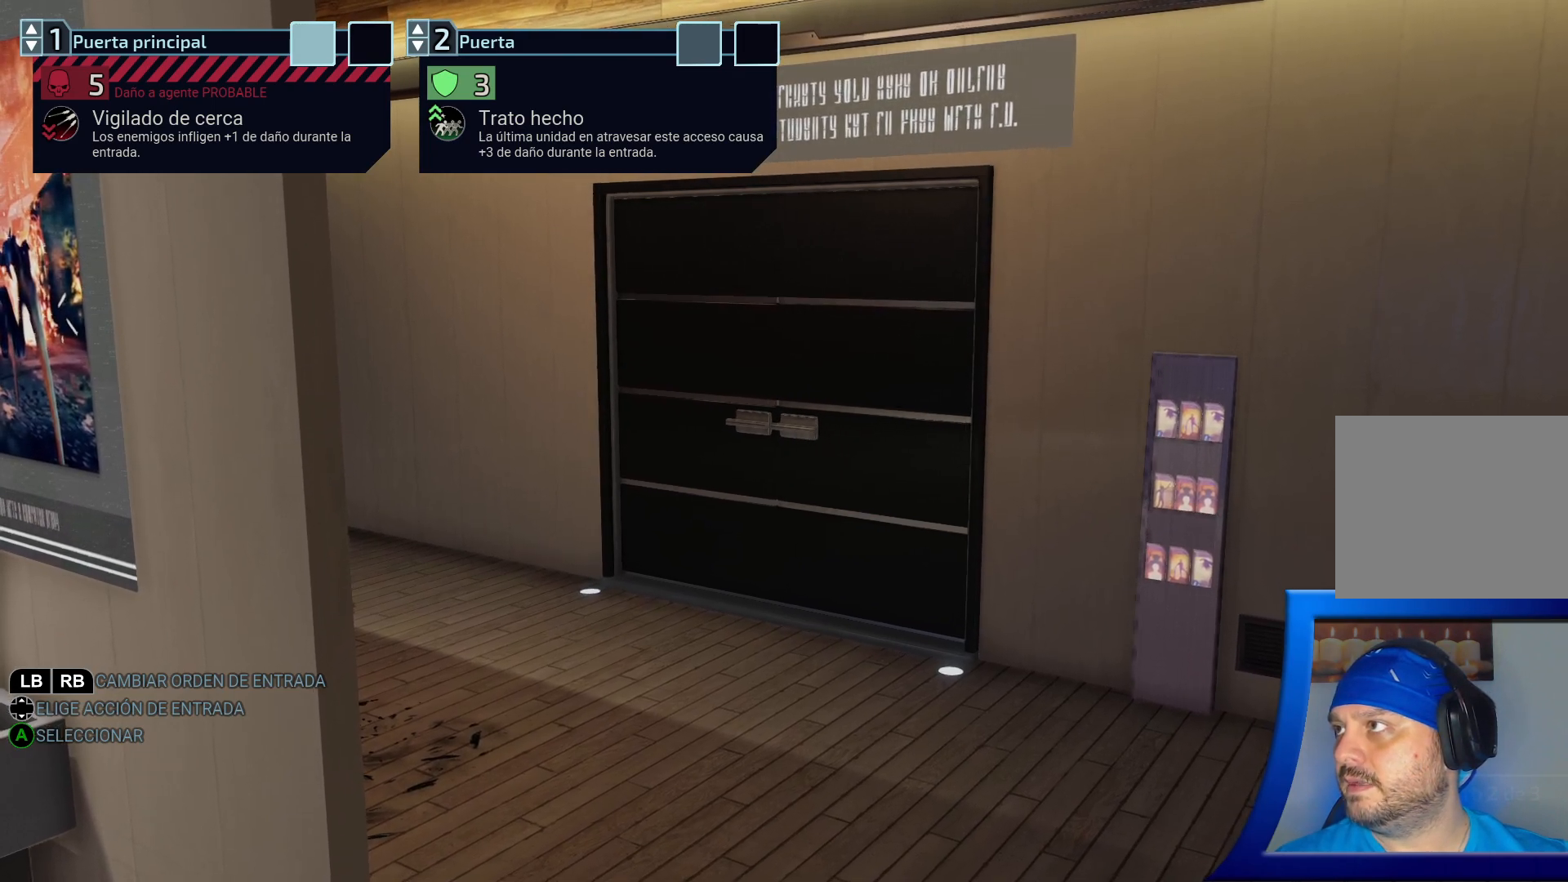
{"buttons": [], "left_stick": "center", "right_stick": "center", "events": []}
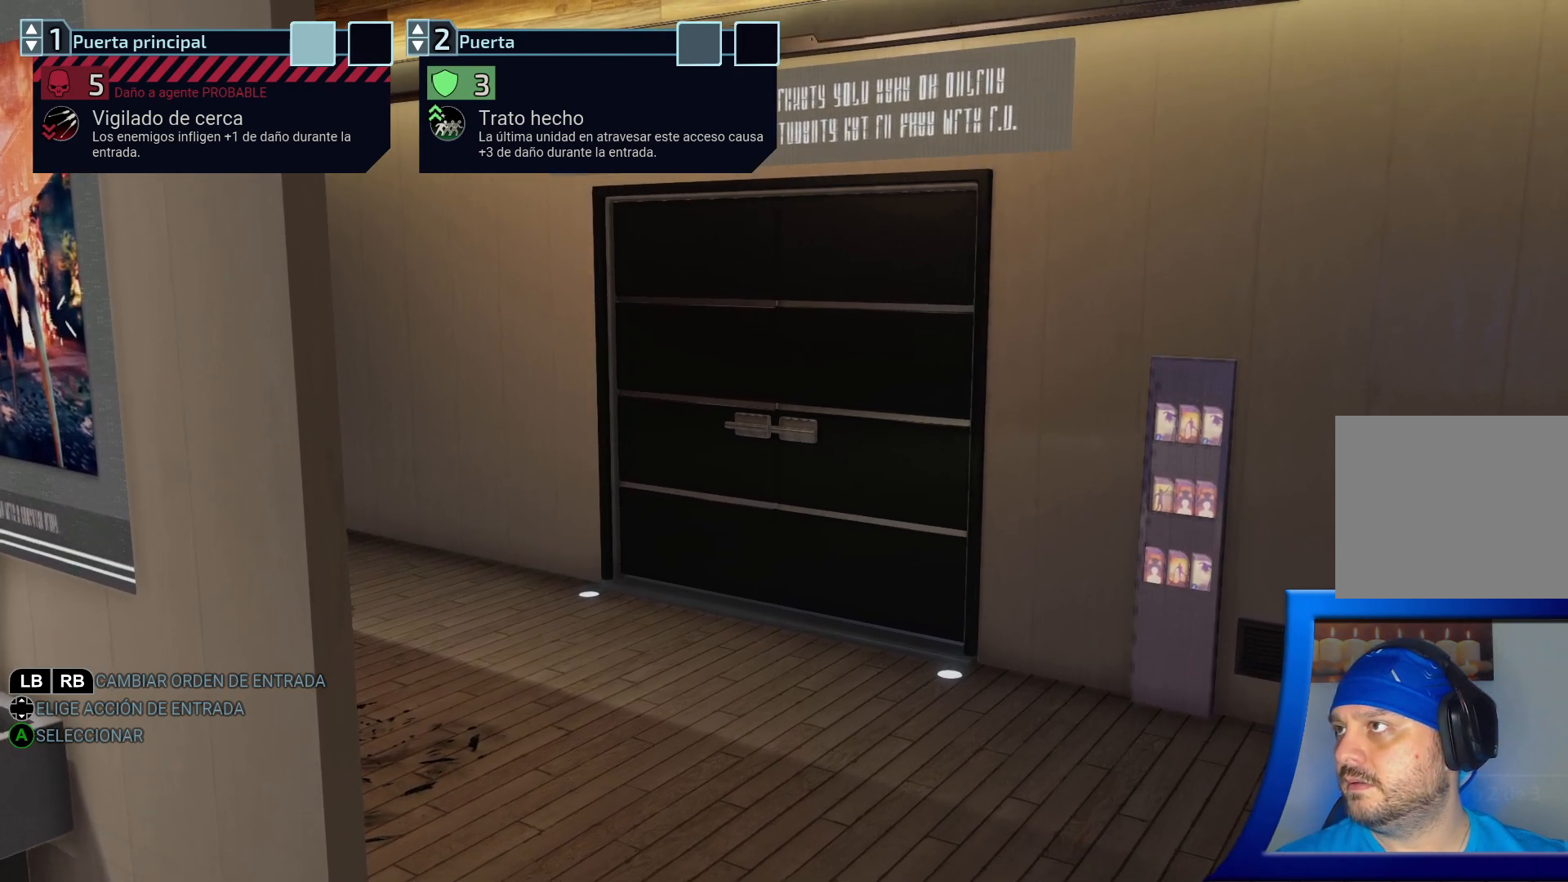
{"buttons": ["DPAD_RIGHT"], "left_stick": "center", "right_stick": "center", "events": [[367, "DPAD_RIGHT", "down"]]}
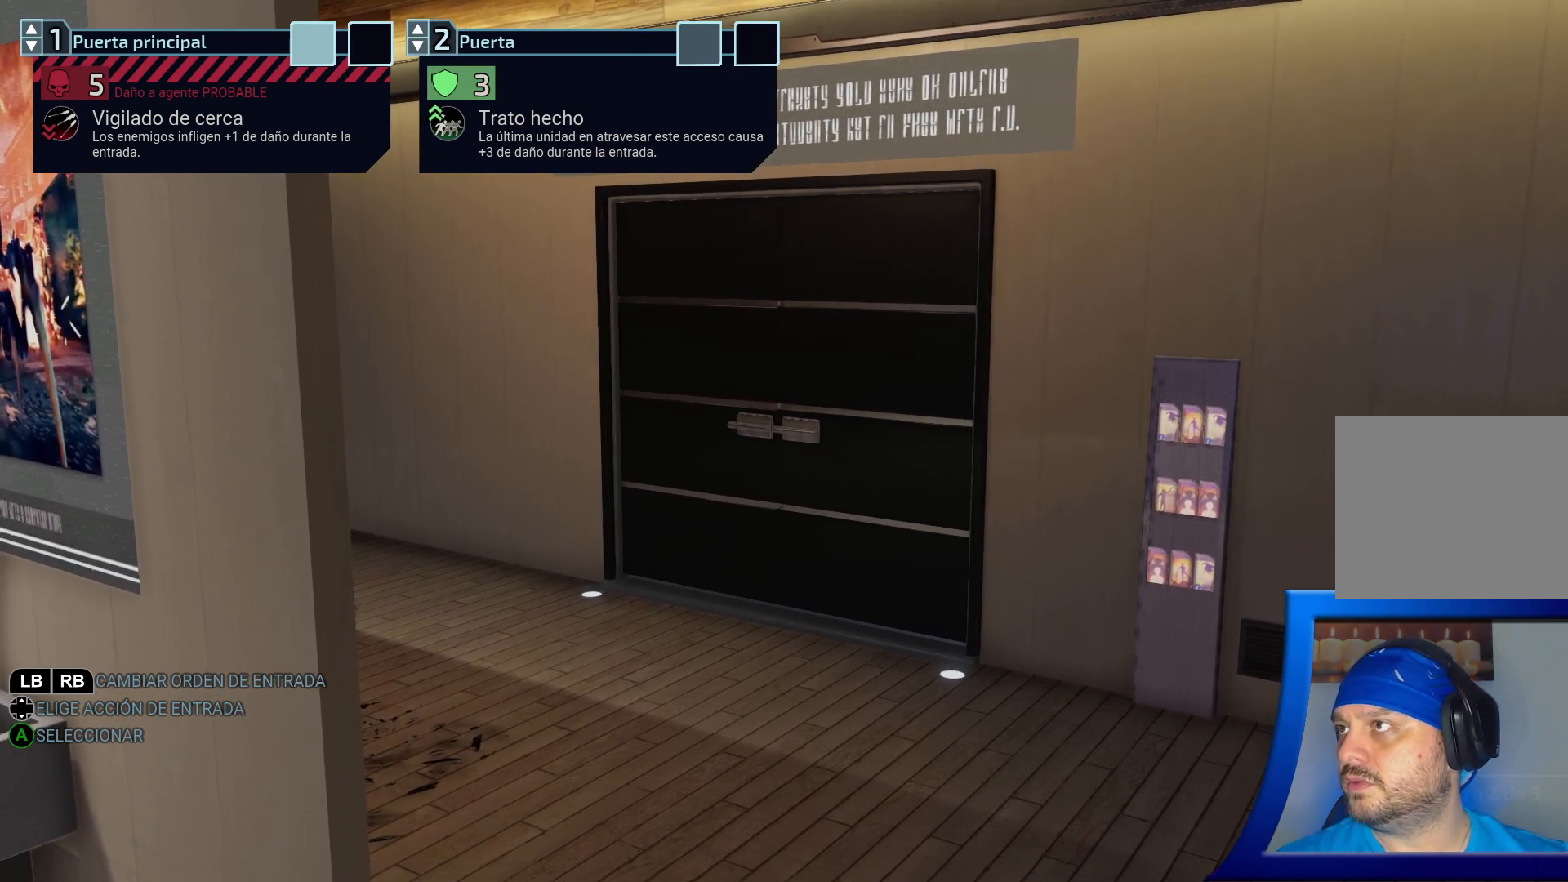
{"buttons": [], "left_stick": "center", "right_stick": "center", "events": [[50, "DPAD_RIGHT", "up"]]}
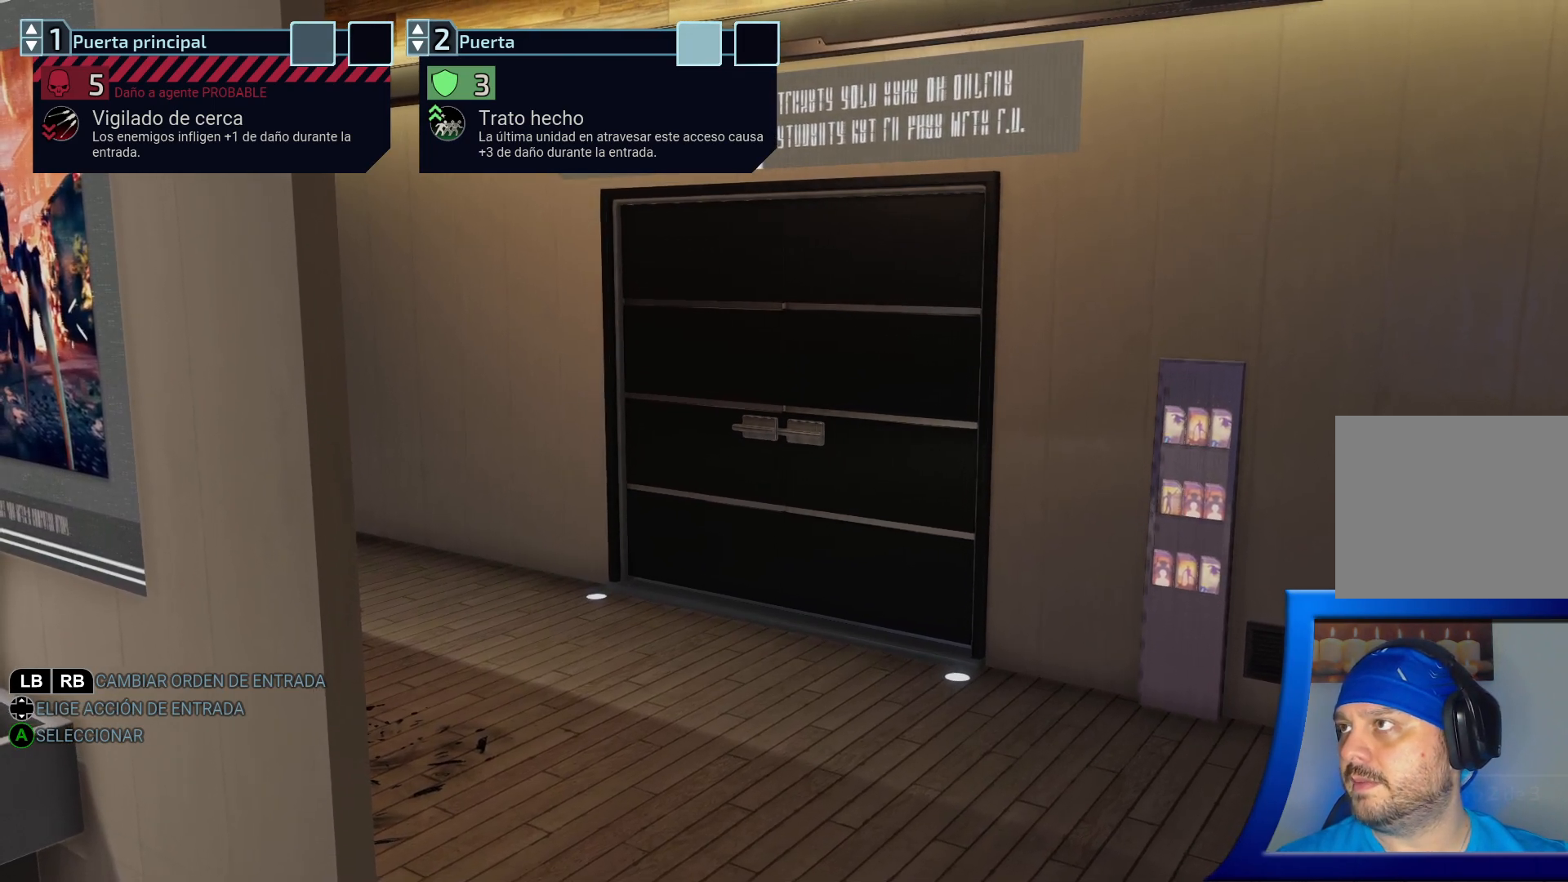
{"buttons": [], "left_stick": "center", "right_stick": "center", "events": []}
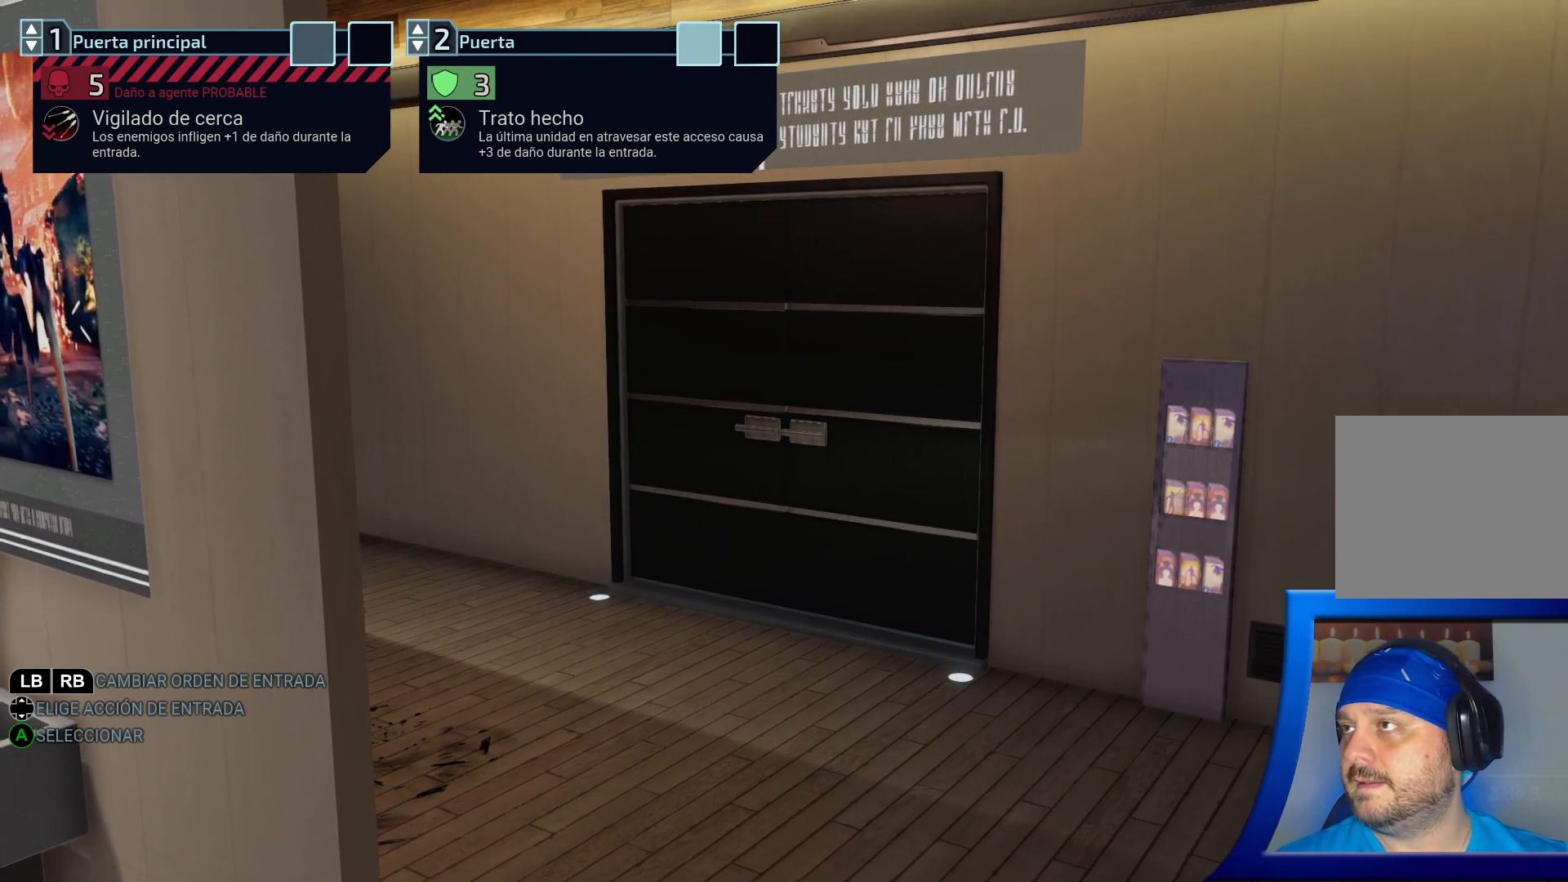
{"buttons": [], "left_stick": "center", "right_stick": "center", "events": [[133, "DPAD_LEFT", "down"], [300, "DPAD_LEFT", "up"]]}
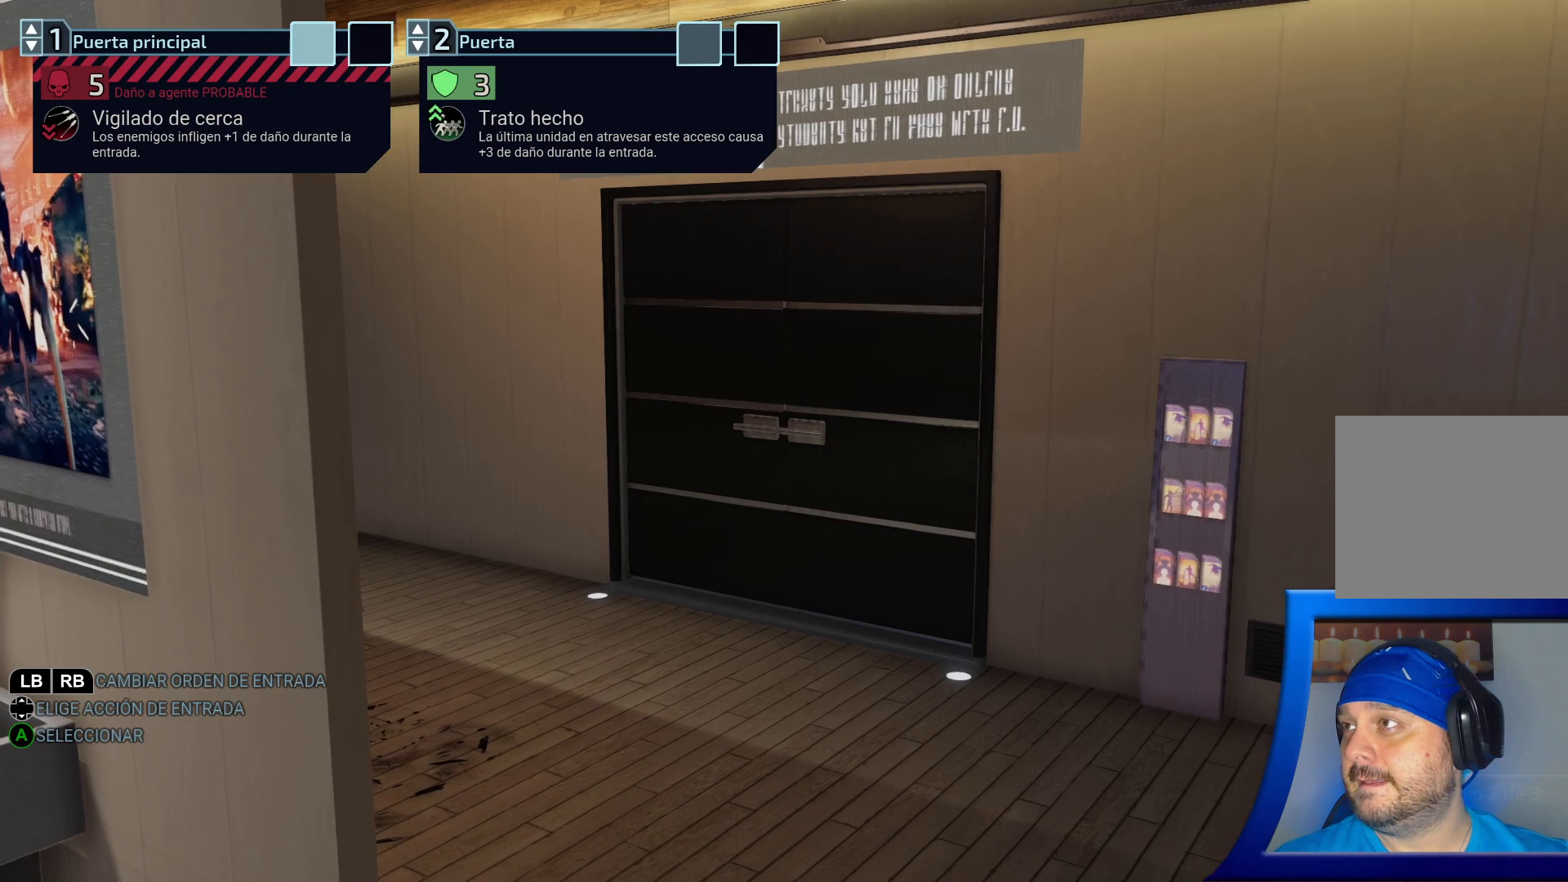
{"buttons": [], "left_stick": "center", "right_stick": "center", "events": []}